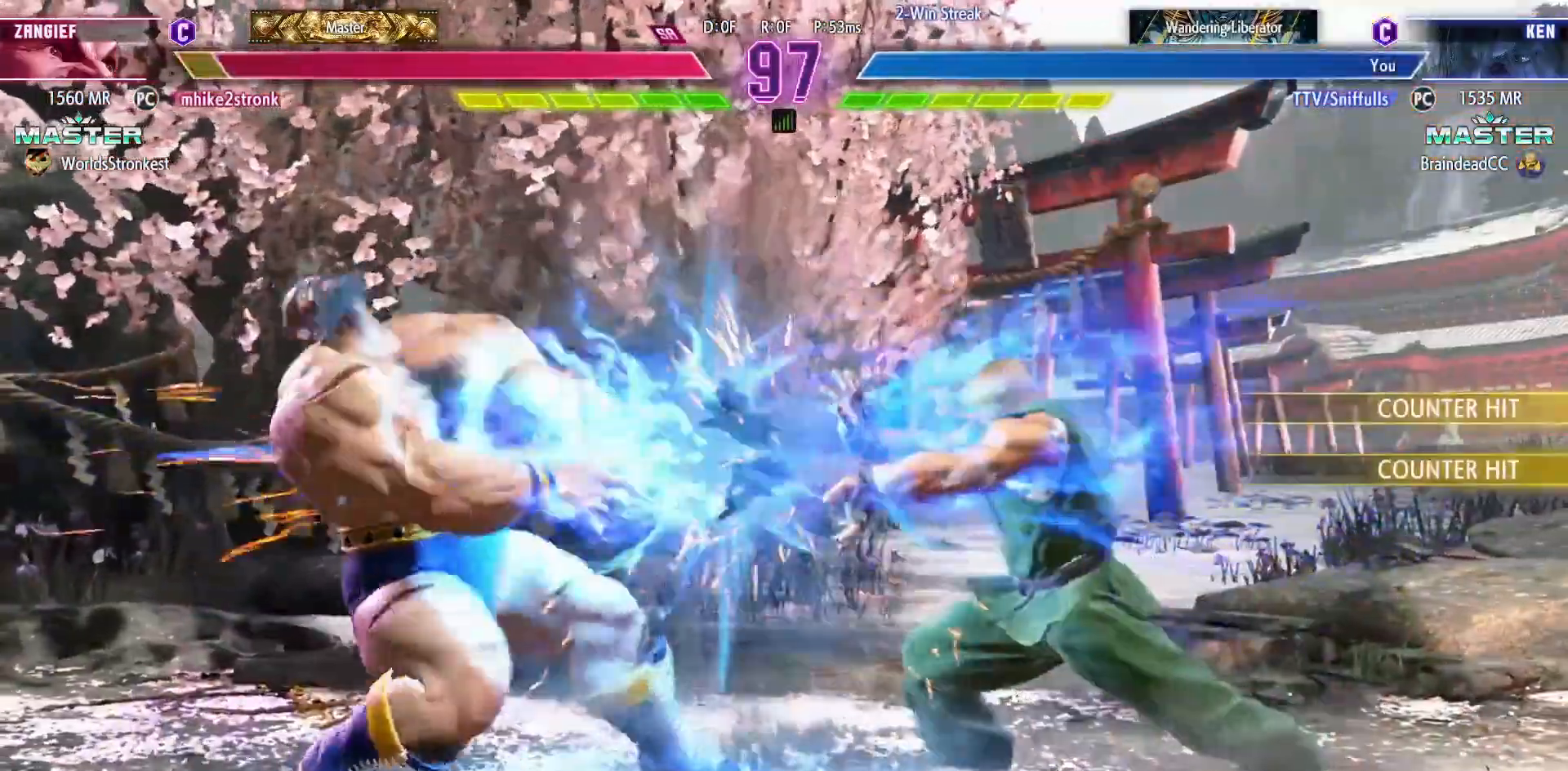
Gameplay with a controller (arcade stick); each line is a JSON object with the inputs held at the frame after it. "events" lists button and stick changes between this image and that frame as [ms after this image, input, new state], when the widget could be followed in between. Not read: L3 R3.
{"buttons": ["DPAD_RIGHT"], "events": [[217, "DPAD_DOWN", "up"], [267, "DPAD_RIGHT", "up"], [283, "DPAD_LEFT", "down"], [500, "DPAD_LEFT", "up"], [500, "DPAD_RIGHT", "down"]]}
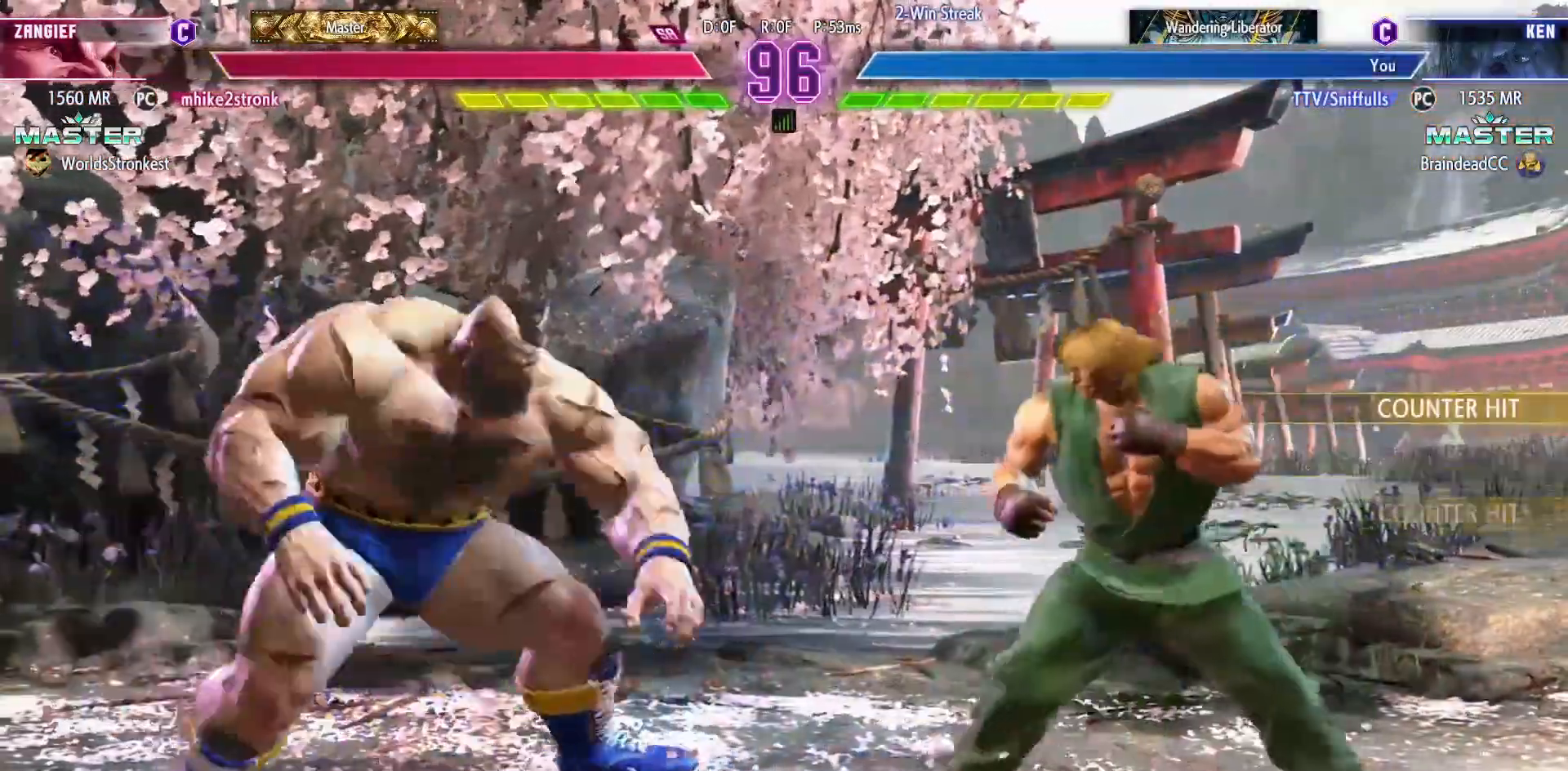
{"buttons": ["DPAD_LEFT"], "events": [[483, "DPAD_RIGHT", "up"], [500, "DPAD_LEFT", "down"]]}
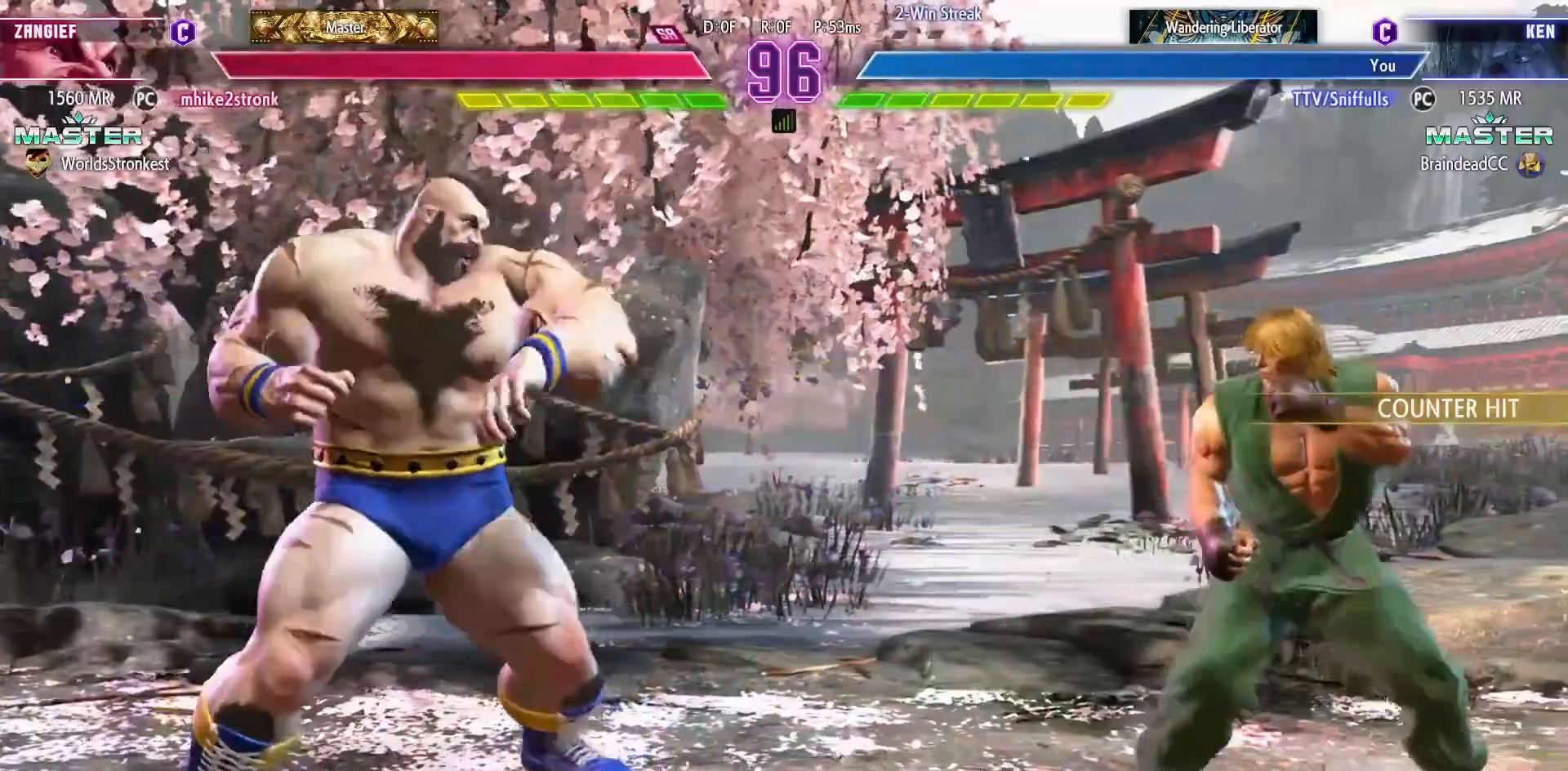
{"buttons": ["DPAD_RIGHT"], "events": [[183, "DPAD_LEFT", "up"], [183, "DPAD_RIGHT", "down"]]}
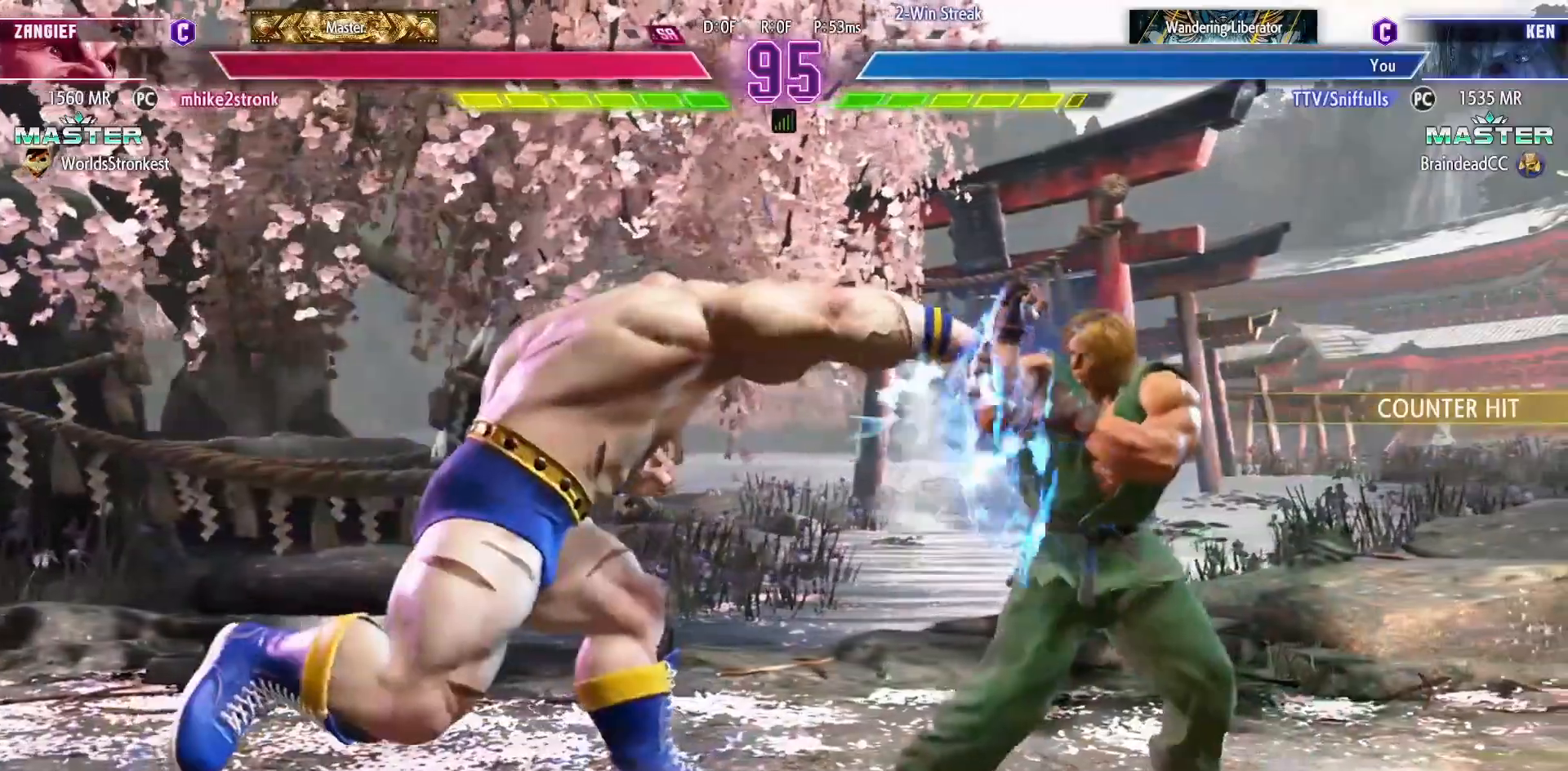
{"buttons": [], "events": [[83, "DPAD_RIGHT", "up"]]}
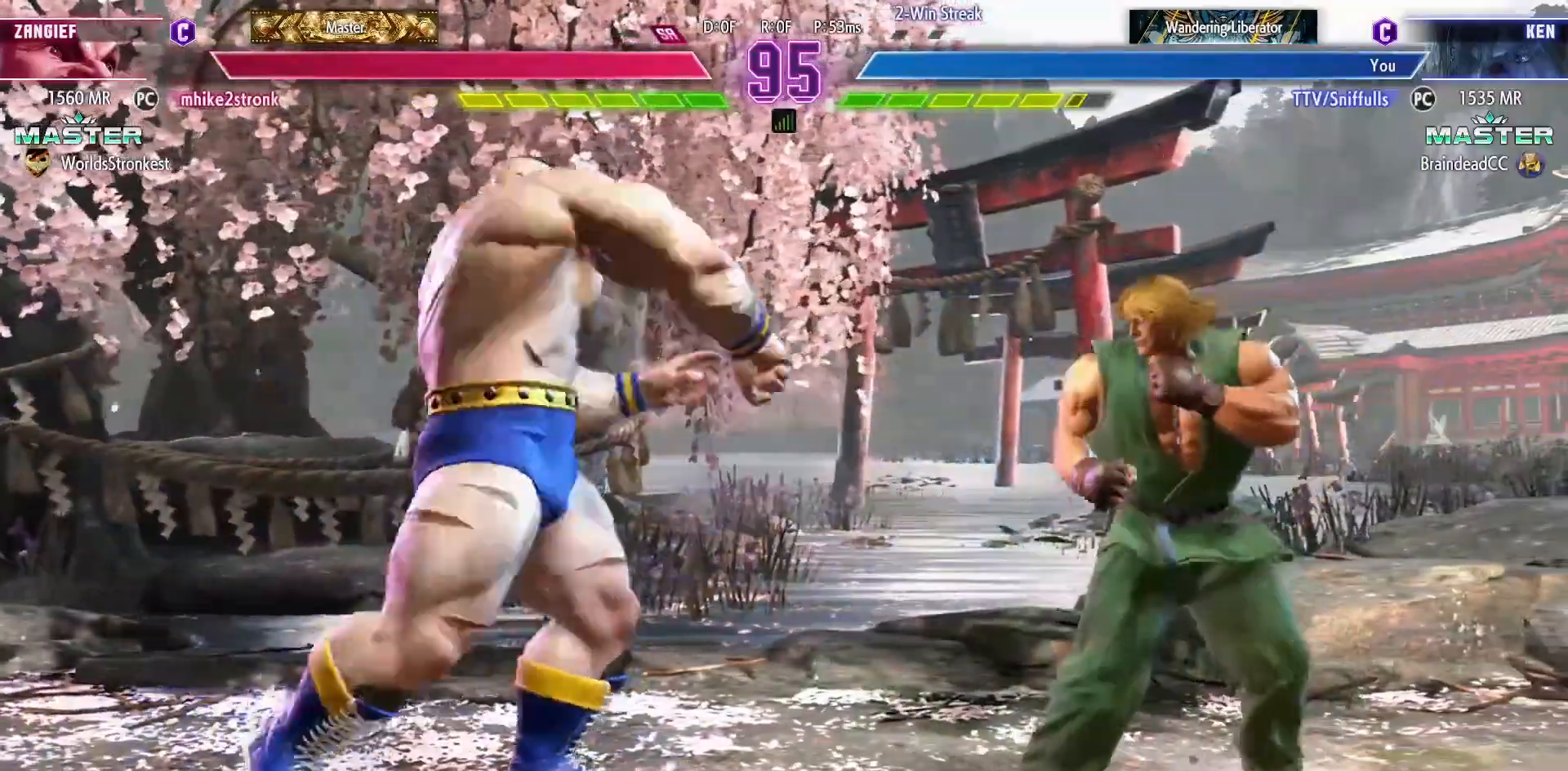
{"buttons": ["DPAD_DOWN", "DPAD_RIGHT"], "events": [[17, "R2", "down"], [183, "DPAD_RIGHT", "down"], [183, "R2", "up"], [250, "DPAD_DOWN", "down"]]}
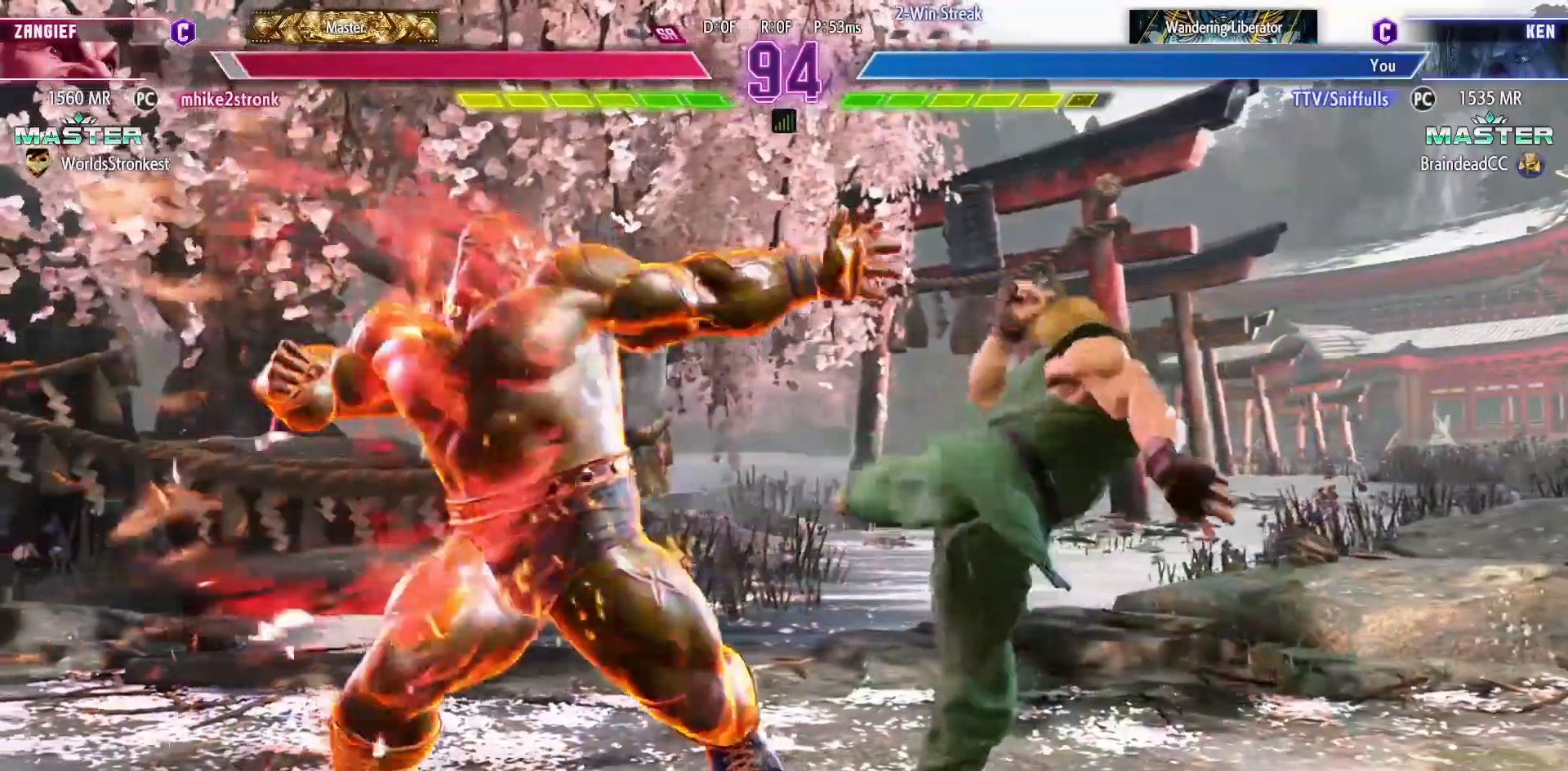
{"buttons": ["DPAD_DOWN", "DPAD_RIGHT"], "events": []}
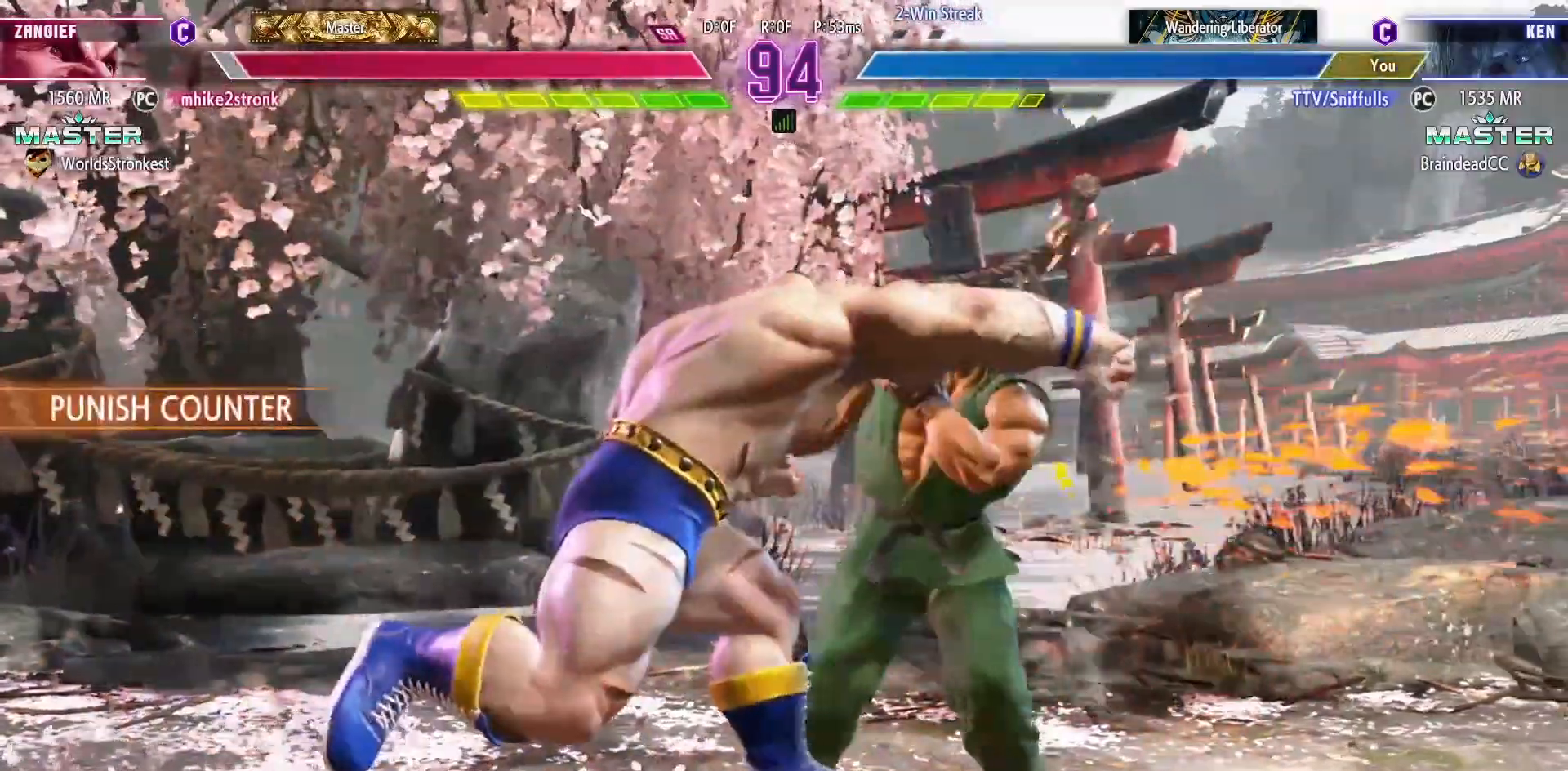
{"buttons": ["SQUARE", "TRIANGLE", "R1", "DPAD_DOWN", "DPAD_RIGHT"], "events": [[117, "SQUARE", "down"], [133, "R1", "down"], [133, "TRIANGLE", "down"], [200, "SQUARE", "up"], [200, "TRIANGLE", "up"], [217, "R1", "up"], [300, "R1", "down"], [300, "SQUARE", "down"], [300, "TRIANGLE", "down"], [350, "SQUARE", "up"], [350, "TRIANGLE", "up"], [367, "R1", "up"], [450, "R1", "down"], [450, "SQUARE", "down"], [450, "TRIANGLE", "down"]]}
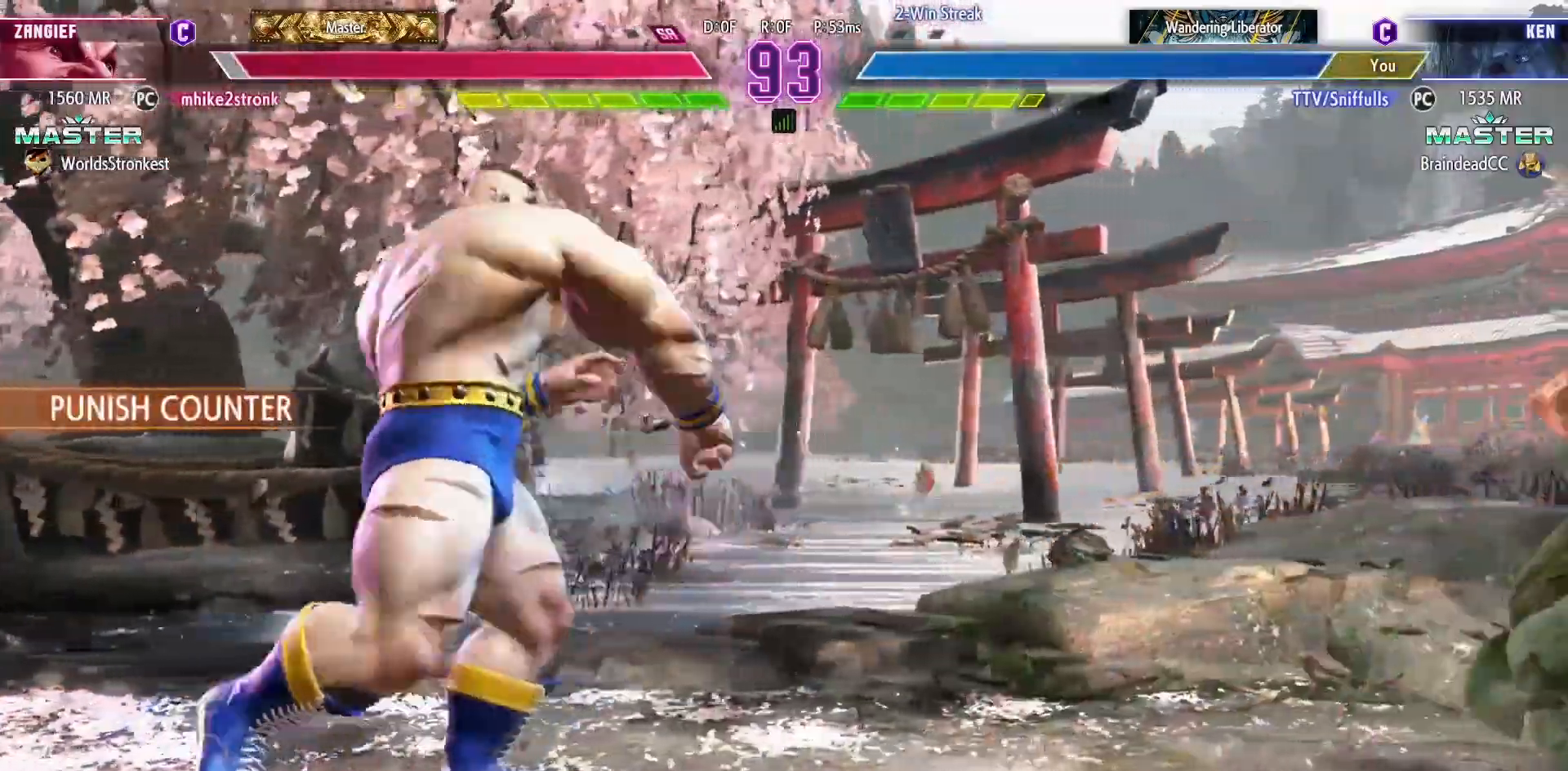
{"buttons": ["DPAD_DOWN", "DPAD_RIGHT"], "events": [[33, "R1", "up"], [33, "SQUARE", "up"], [33, "TRIANGLE", "up"], [117, "R1", "down"], [117, "SQUARE", "down"], [117, "TRIANGLE", "down"], [183, "R1", "up"], [183, "SQUARE", "up"], [183, "TRIANGLE", "up"], [250, "R1", "down"], [250, "SQUARE", "down"], [267, "TRIANGLE", "down"], [400, "SQUARE", "up"], [400, "TRIANGLE", "up"], [417, "R1", "up"]]}
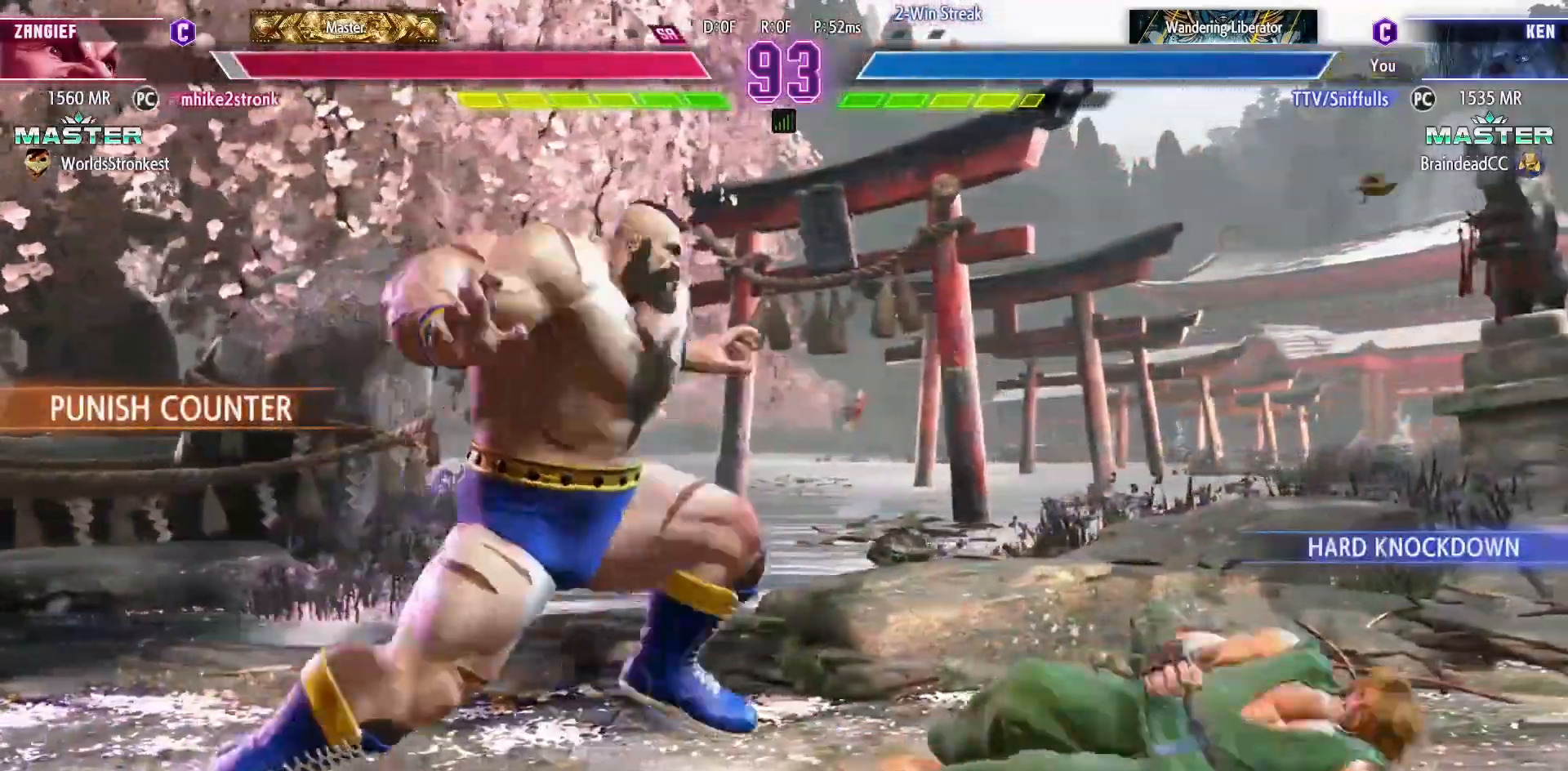
{"buttons": [], "events": [[117, "DPAD_RIGHT", "up"], [250, "DPAD_LEFT", "down"], [317, "DPAD_LEFT", "up"], [333, "DPAD_DOWN", "up"], [367, "DPAD_DOWN", "down"], [383, "DPAD_LEFT", "down"], [400, "R1", "down"], [400, "TRIANGLE", "down"], [433, "DPAD_DOWN", "up"], [450, "DPAD_LEFT", "up"], [450, "TRIANGLE", "up"], [467, "R1", "up"]]}
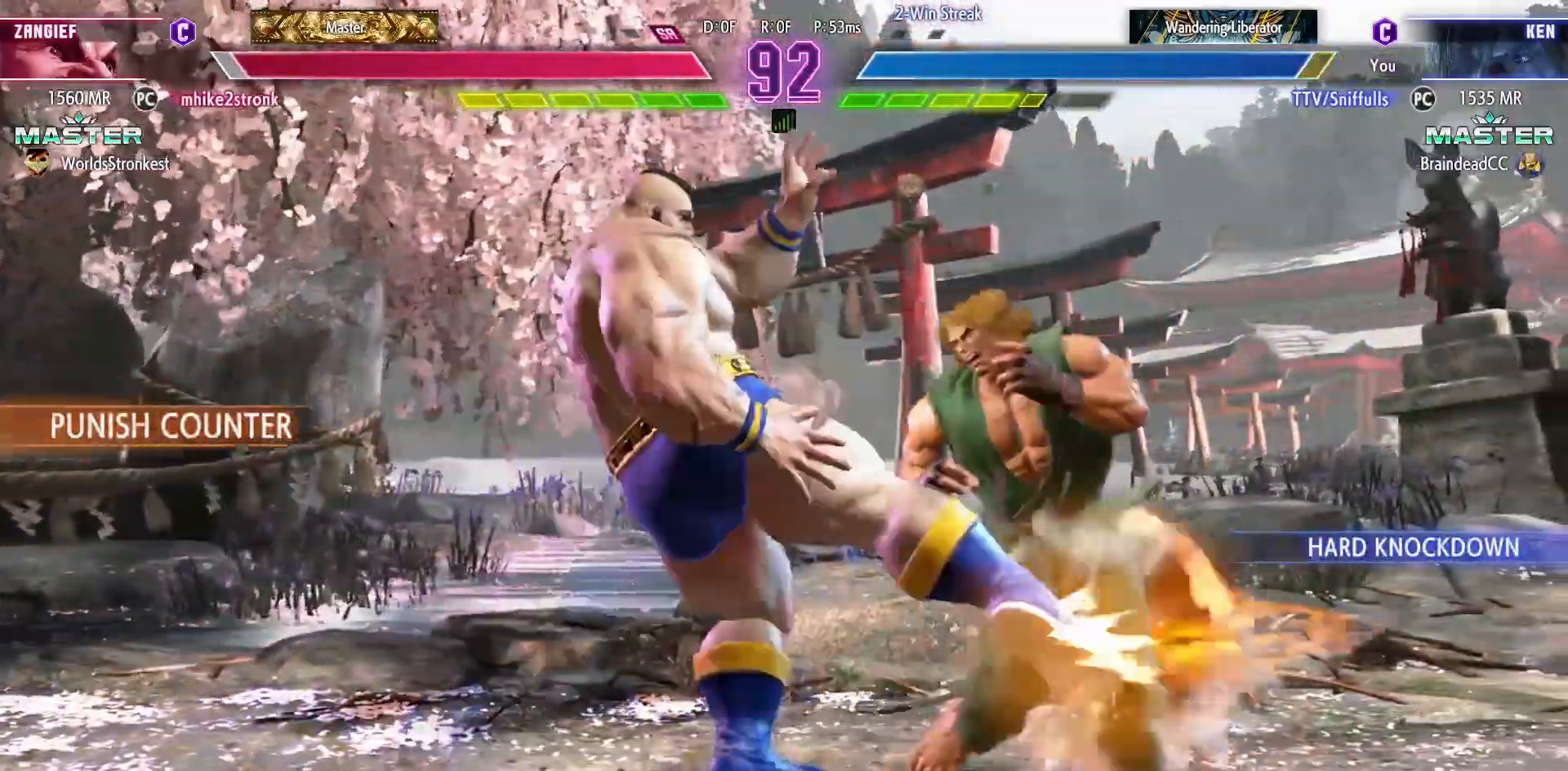
{"buttons": ["DPAD_DOWN", "DPAD_RIGHT"], "events": [[283, "DPAD_DOWN", "down"], [283, "DPAD_RIGHT", "down"]]}
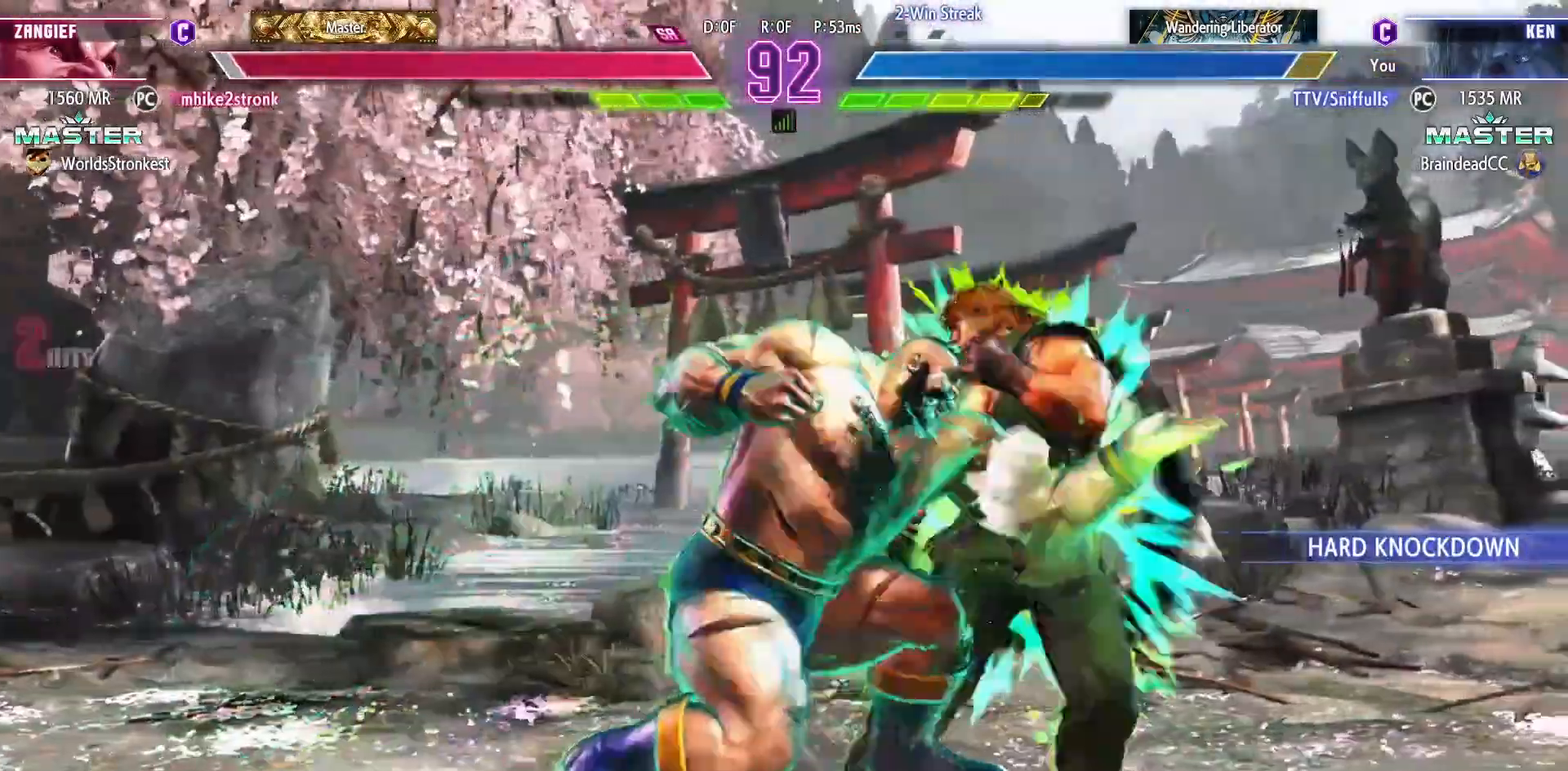
{"buttons": ["SQUARE", "DPAD_DOWN", "DPAD_RIGHT"], "events": [[83, "SQUARE", "down"], [217, "SQUARE", "up"], [417, "SQUARE", "down"]]}
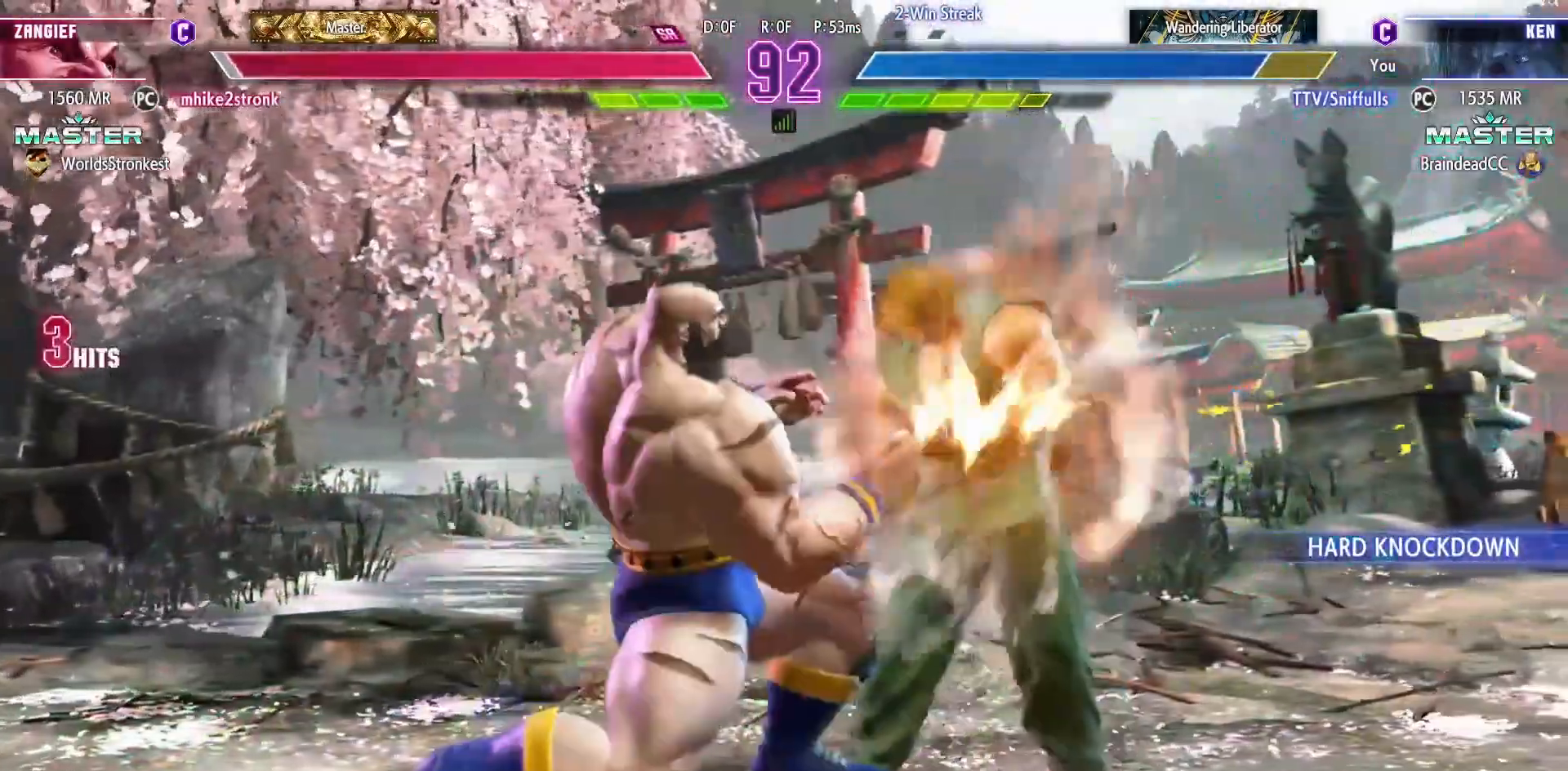
{"buttons": ["DPAD_DOWN", "DPAD_RIGHT"], "events": [[33, "SQUARE", "up"], [383, "SQUARE", "down"], [500, "SQUARE", "up"]]}
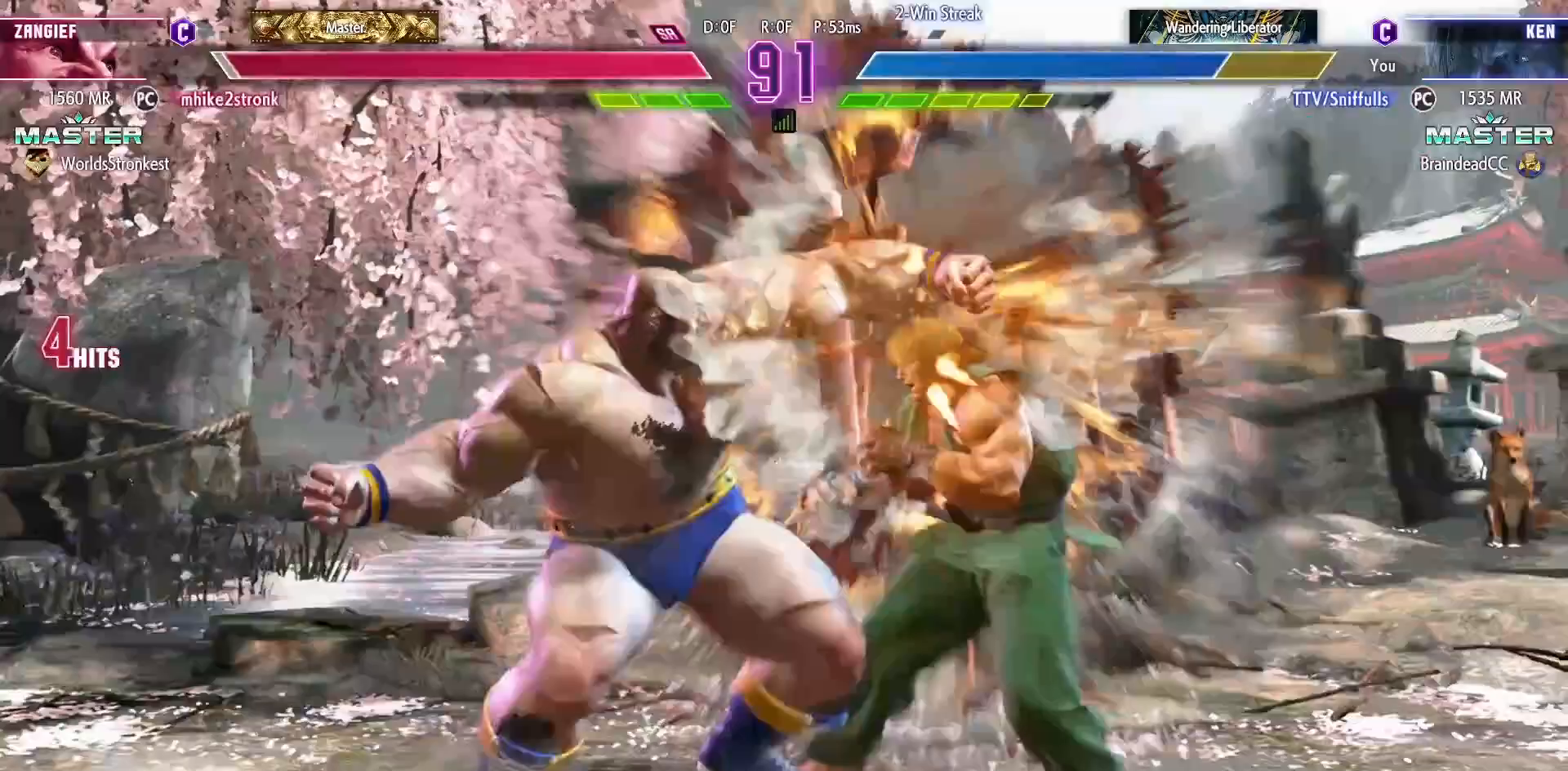
{"buttons": ["DPAD_DOWN", "DPAD_RIGHT"], "events": []}
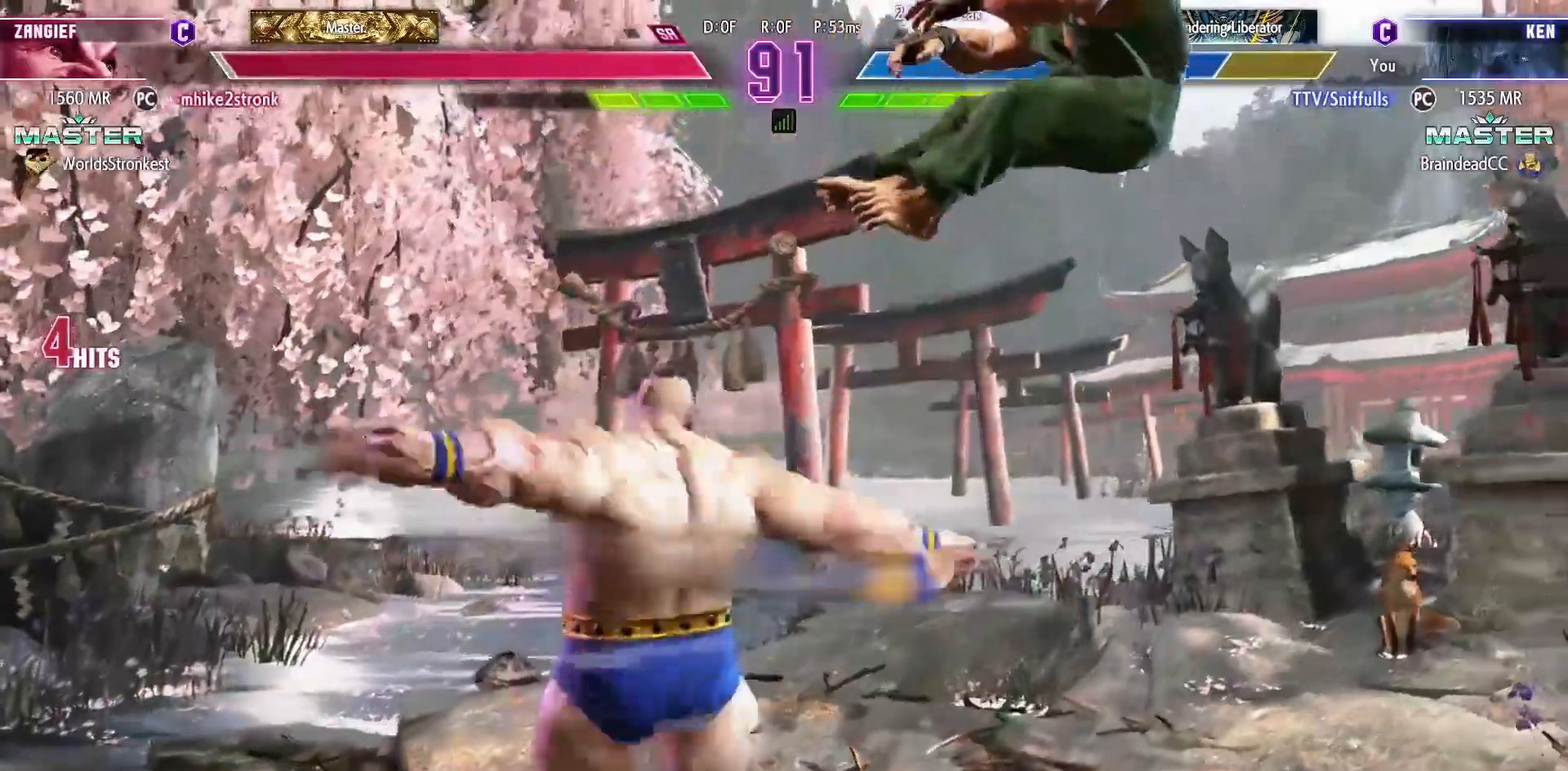
{"buttons": ["SQUARE", "TRIANGLE", "R1", "DPAD_DOWN", "DPAD_RIGHT"], "events": [[350, "SQUARE", "down"], [367, "R1", "down"], [367, "TRIANGLE", "down"]]}
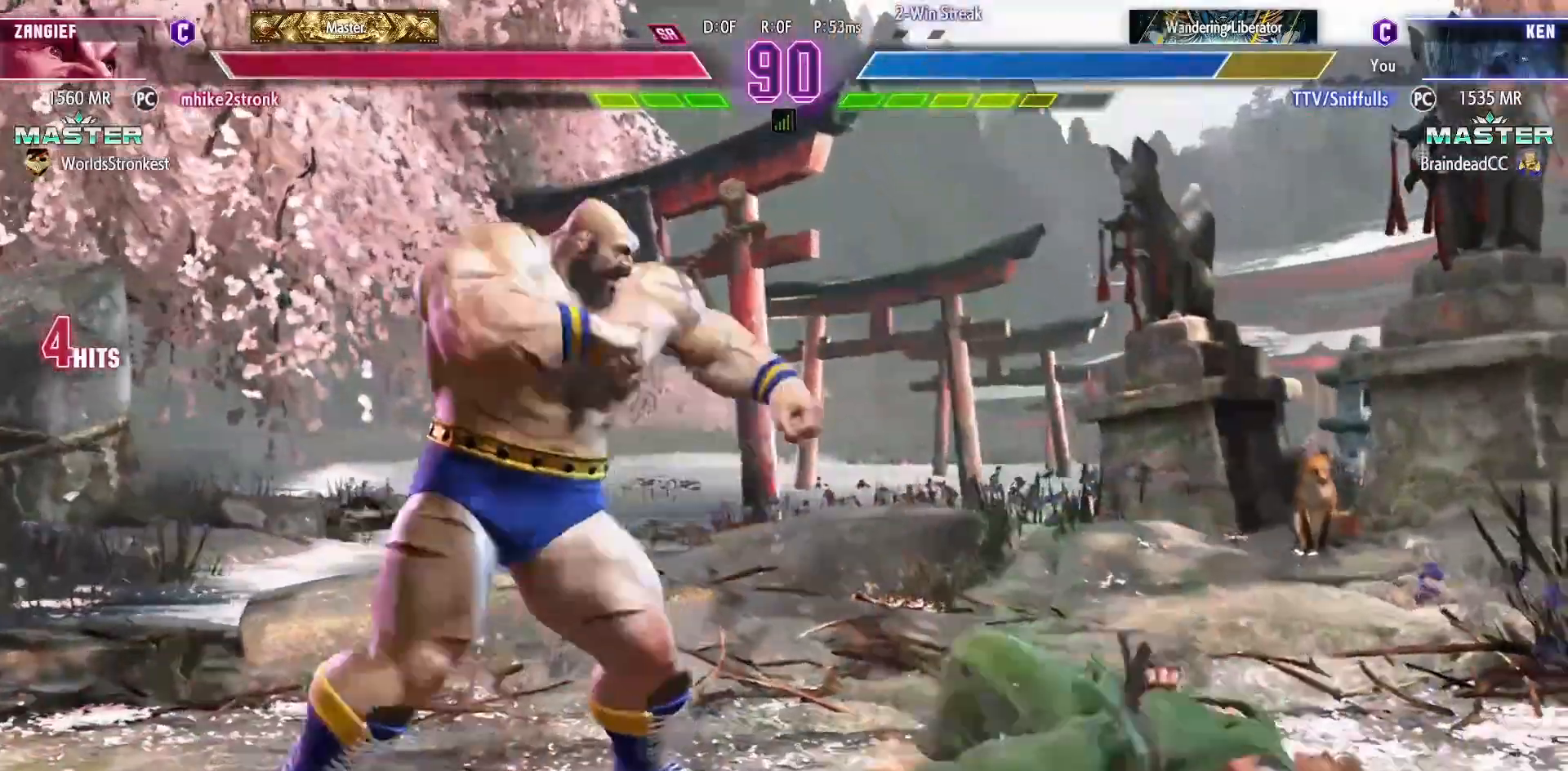
{"buttons": ["DPAD_DOWN", "DPAD_LEFT"], "events": [[17, "SQUARE", "up"], [17, "TRIANGLE", "up"], [33, "R1", "up"], [67, "DPAD_RIGHT", "up"], [317, "DPAD_LEFT", "down"], [400, "DPAD_LEFT", "up"], [500, "DPAD_LEFT", "down"]]}
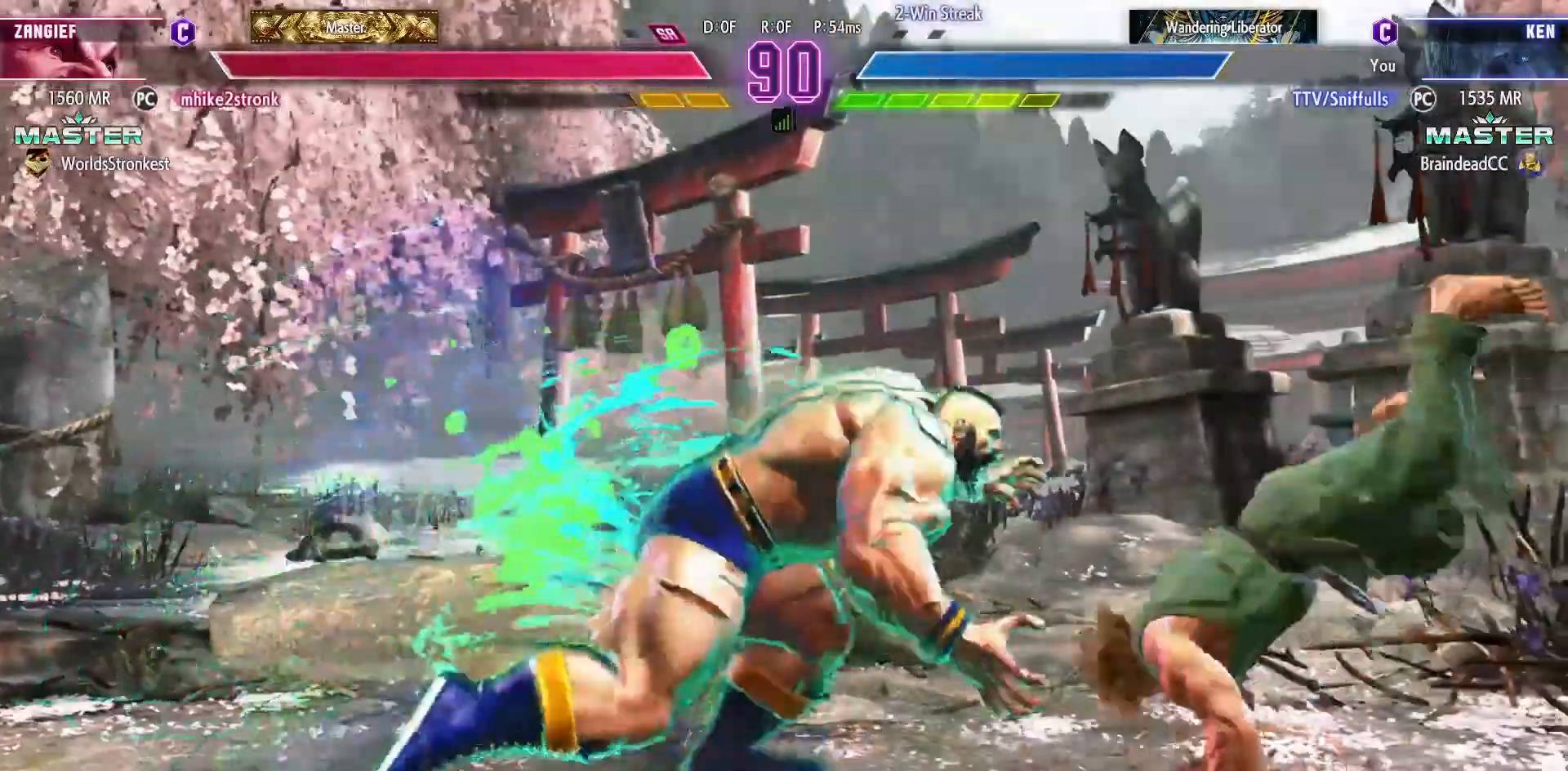
{"buttons": [], "events": [[67, "R1", "down"], [67, "TRIANGLE", "down"], [83, "DPAD_LEFT", "up"], [117, "DPAD_LEFT", "down"], [133, "R1", "up"], [133, "TRIANGLE", "up"], [167, "DPAD_DOWN", "up"], [183, "DPAD_LEFT", "up"]]}
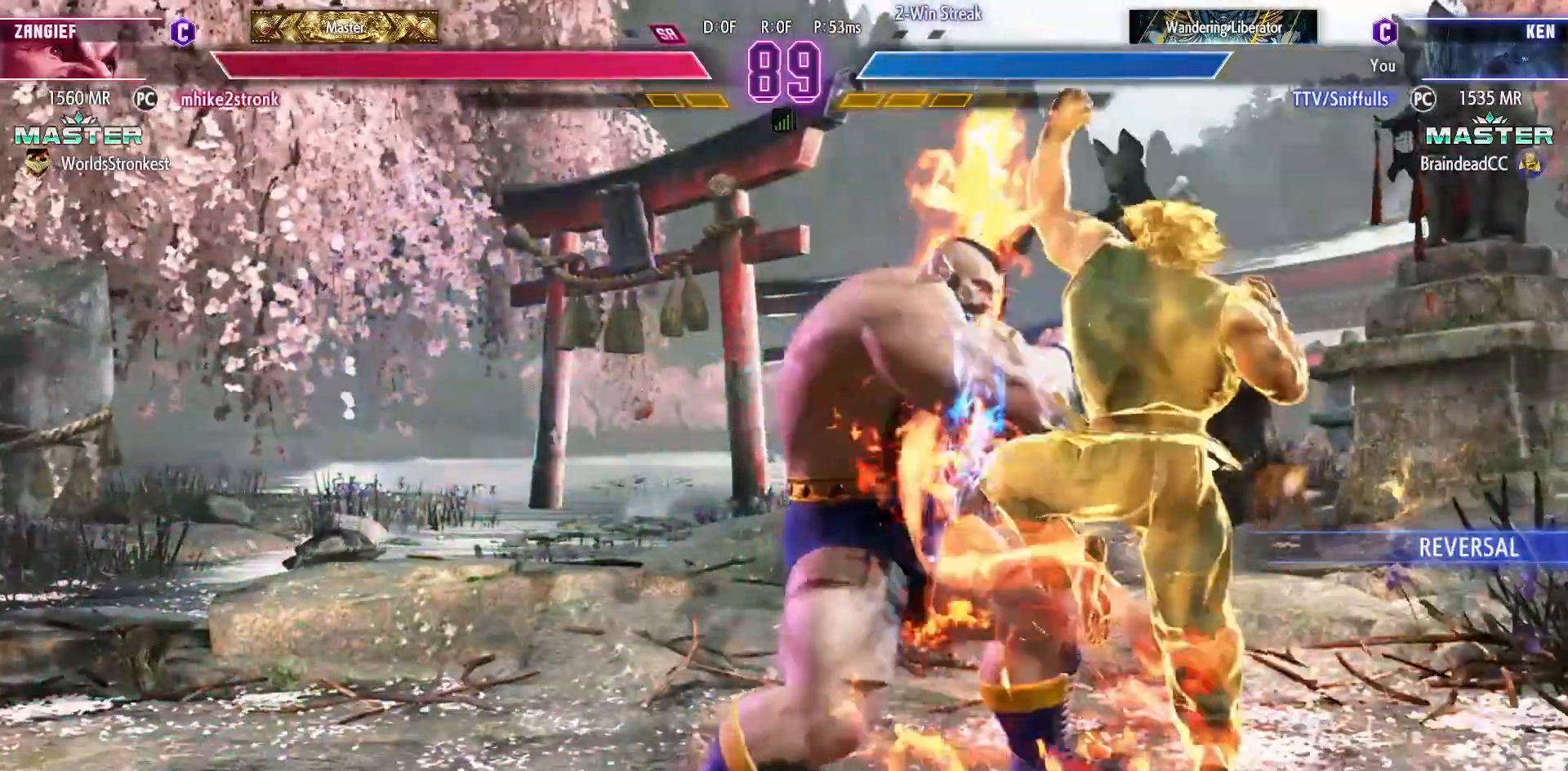
{"buttons": ["DPAD_DOWN", "DPAD_RIGHT"], "events": [[100, "DPAD_RIGHT", "down"], [117, "DPAD_DOWN", "down"]]}
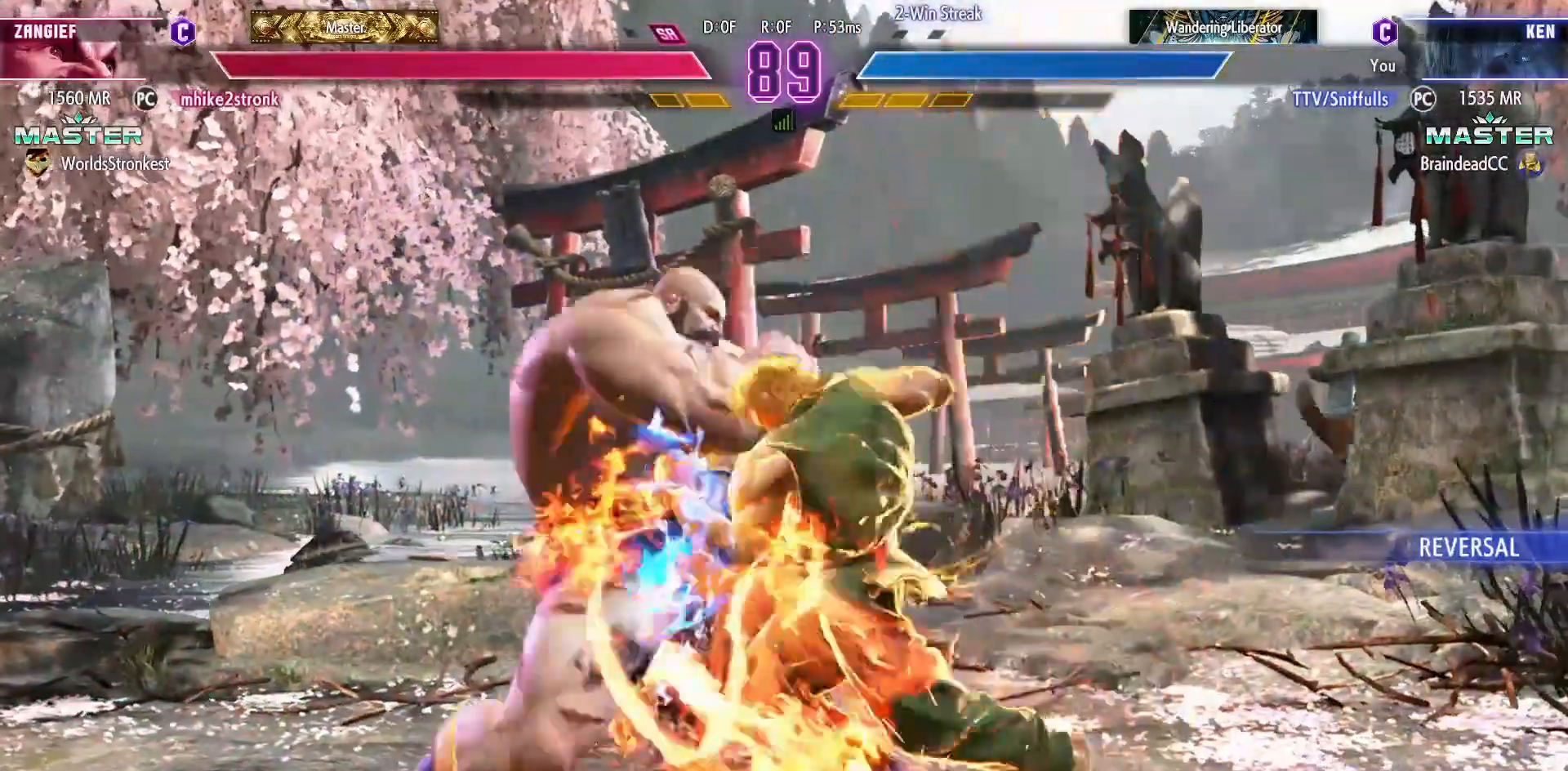
{"buttons": ["DPAD_DOWN", "DPAD_RIGHT"], "events": []}
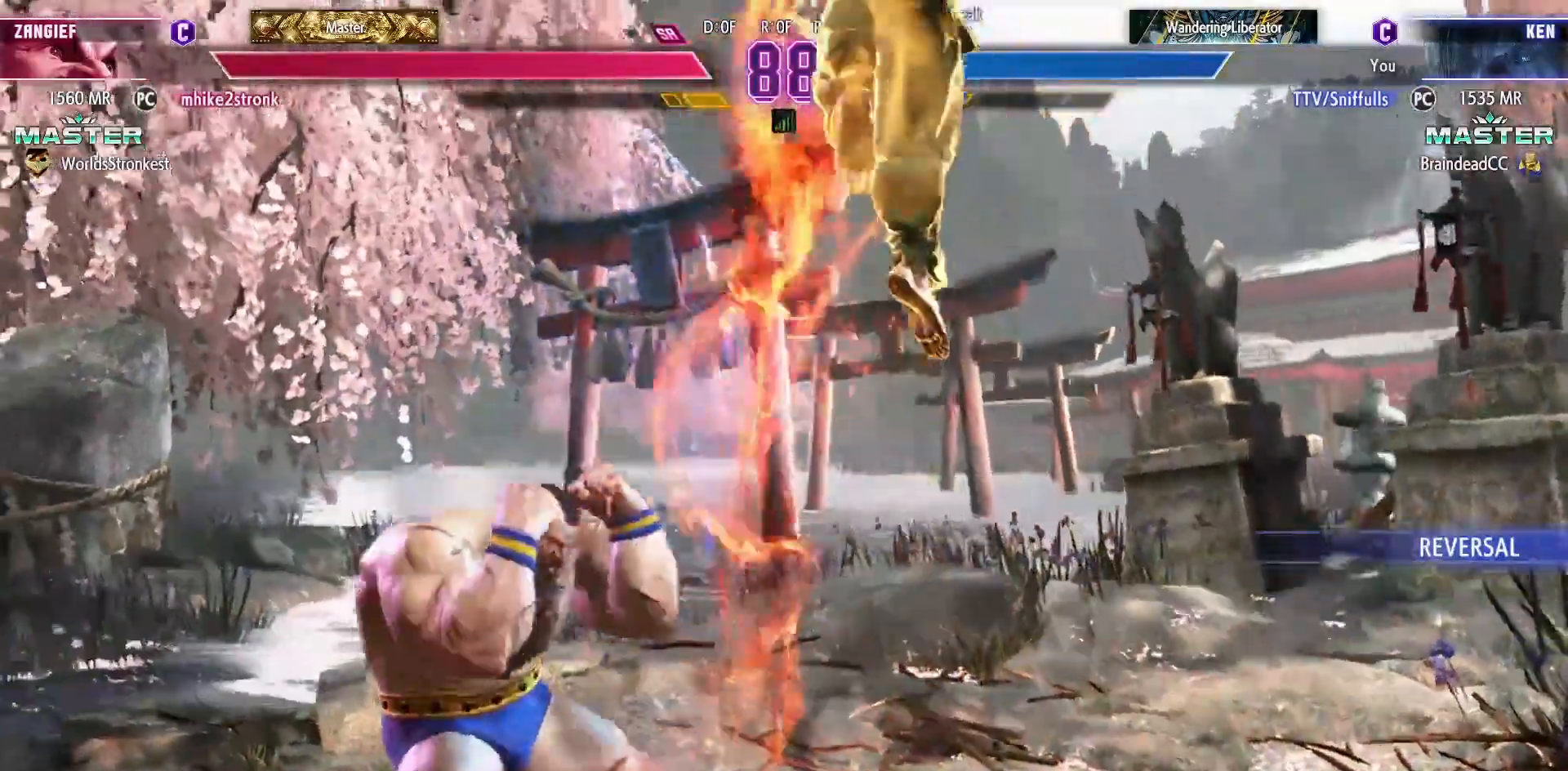
{"buttons": ["DPAD_DOWN", "DPAD_RIGHT"], "events": []}
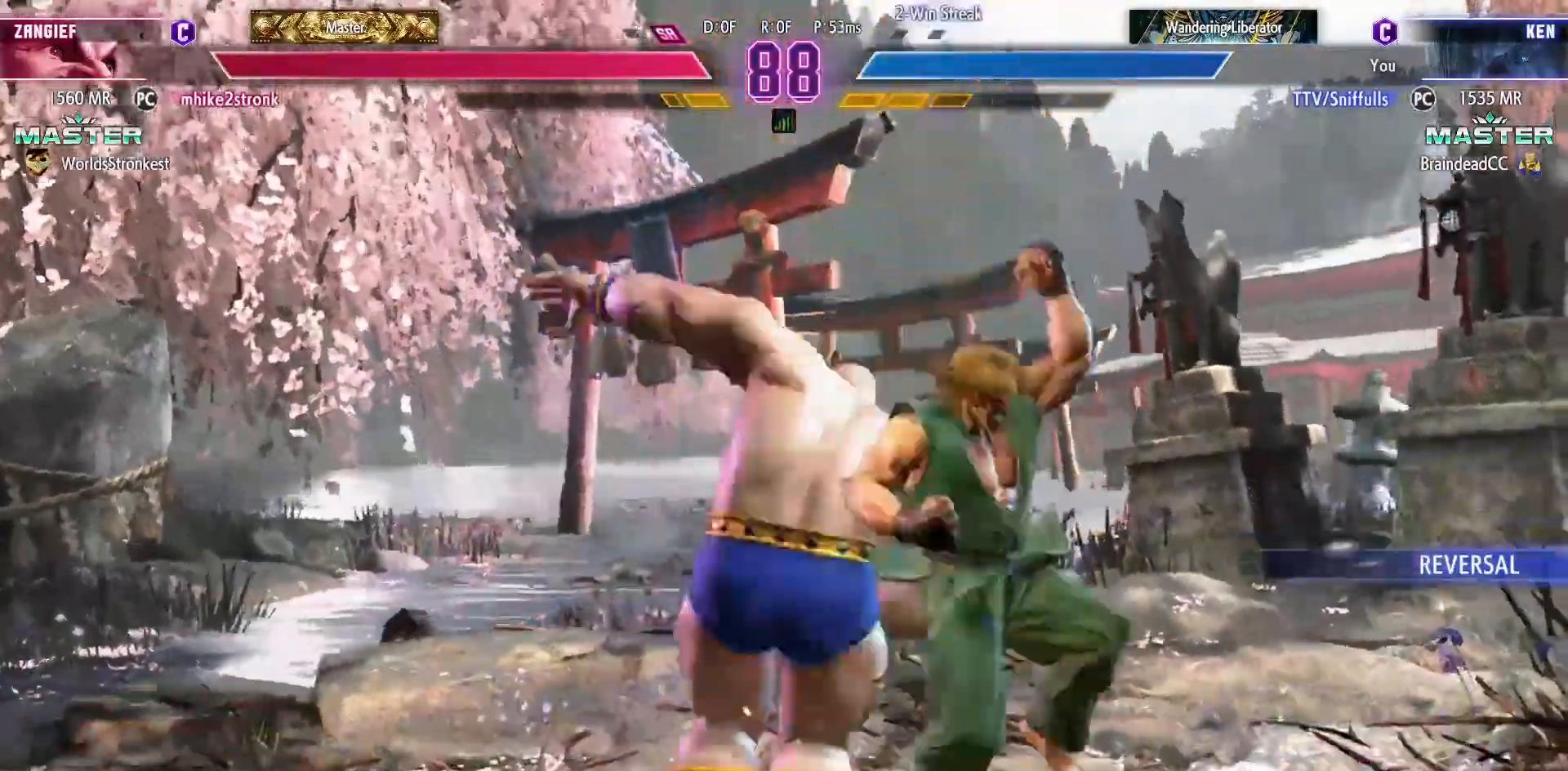
{"buttons": ["DPAD_DOWN", "DPAD_RIGHT"], "events": []}
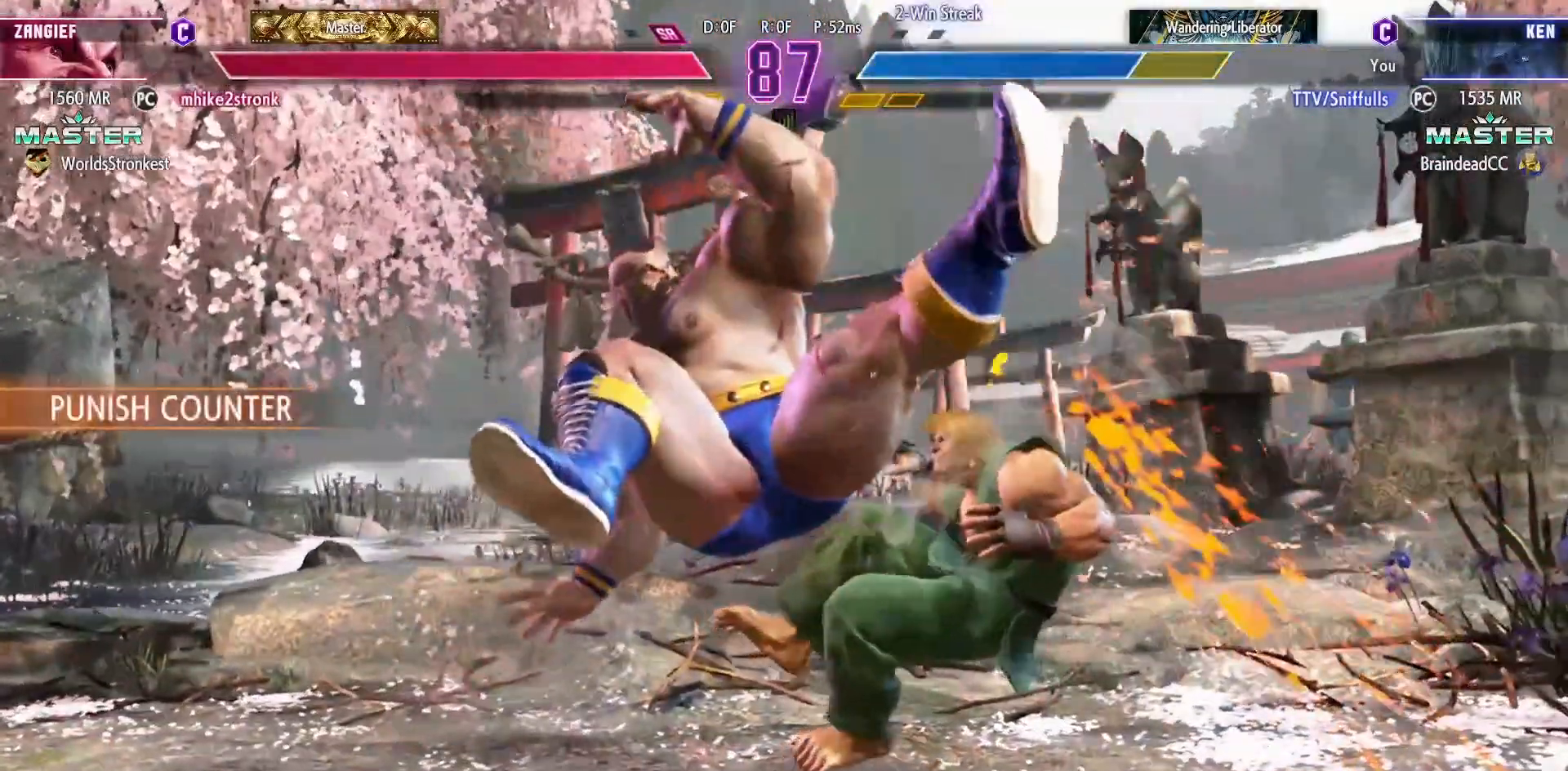
{"buttons": ["DPAD_DOWN", "DPAD_RIGHT"], "events": []}
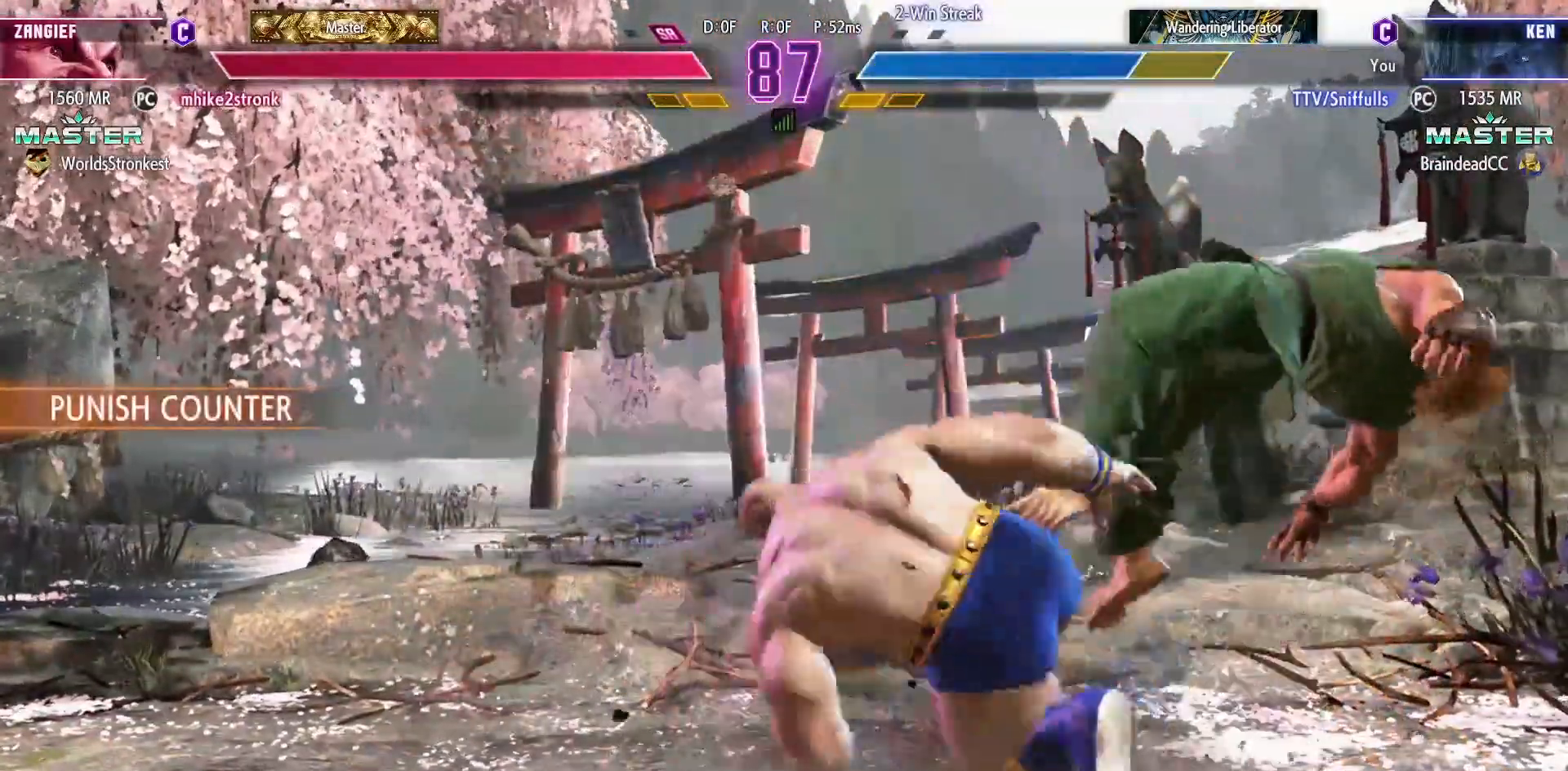
{"buttons": ["DPAD_DOWN", "DPAD_RIGHT"], "events": [[217, "R1", "down"], [217, "SQUARE", "down"], [217, "TRIANGLE", "down"], [383, "R1", "up"], [383, "SQUARE", "up"], [383, "TRIANGLE", "up"]]}
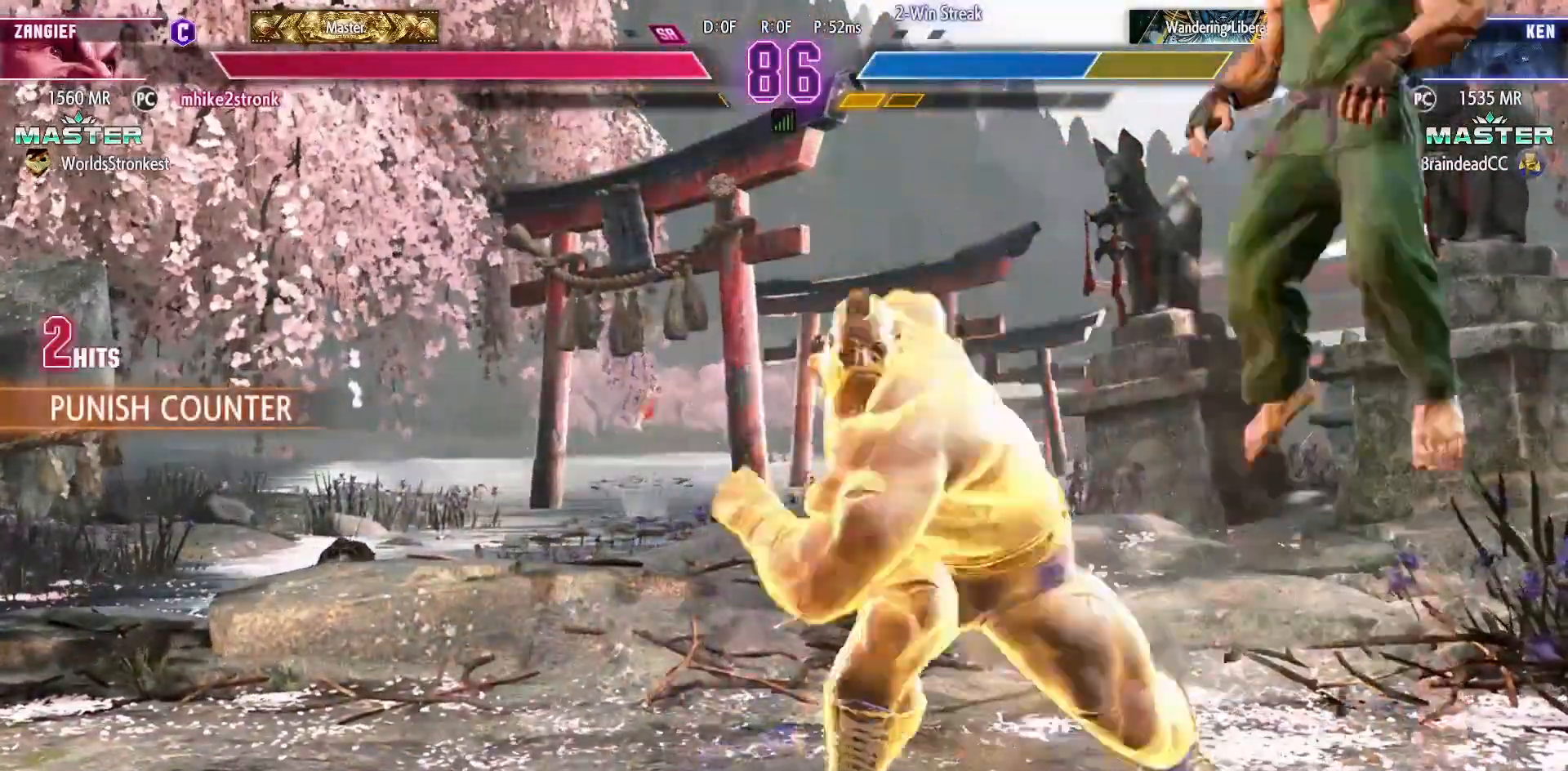
{"buttons": ["DPAD_DOWN", "DPAD_RIGHT"], "events": []}
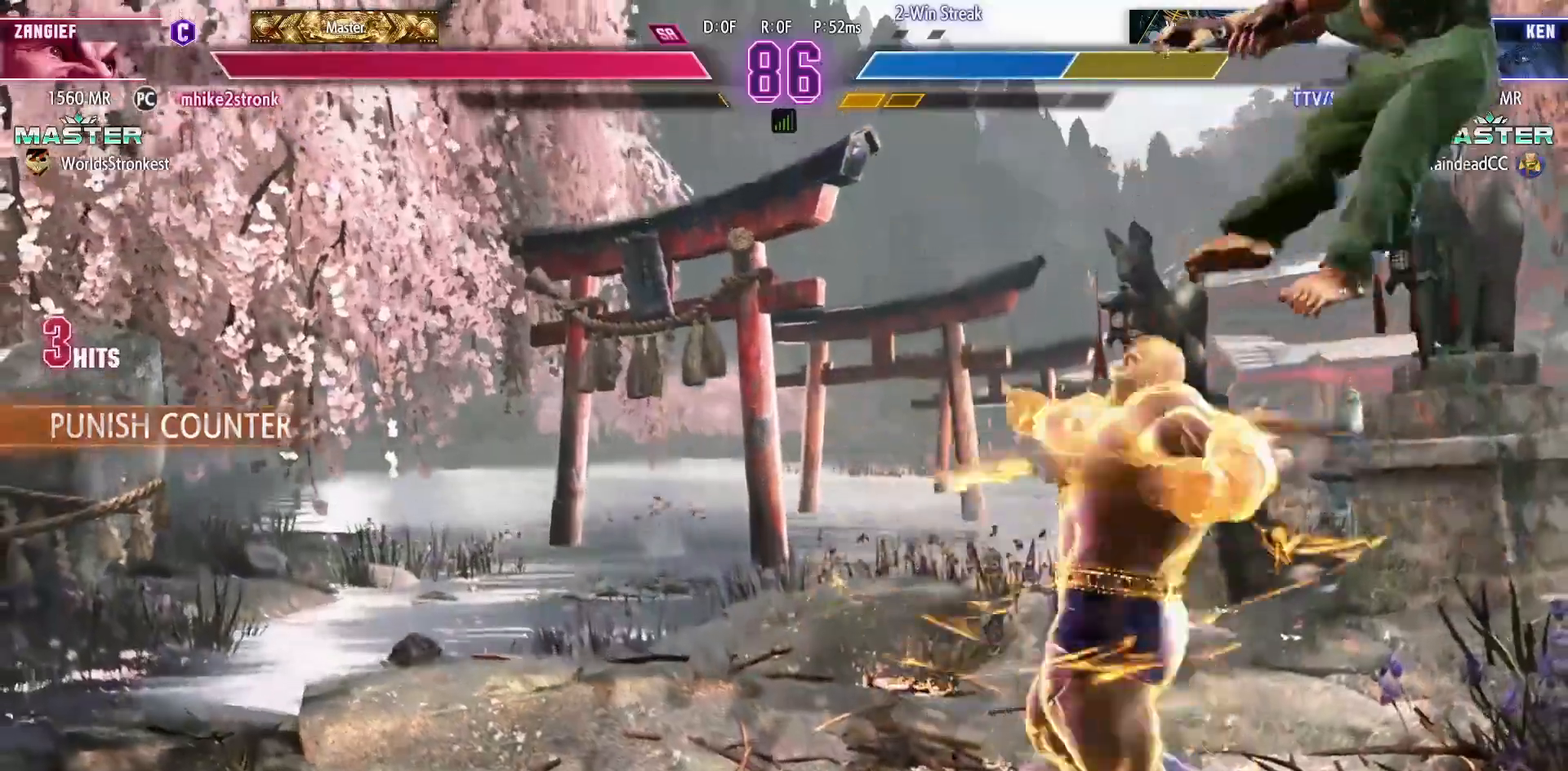
{"buttons": ["SQUARE", "TRIANGLE", "R1", "DPAD_DOWN", "DPAD_RIGHT"], "events": [[400, "SQUARE", "down"], [417, "R1", "down"], [417, "TRIANGLE", "down"]]}
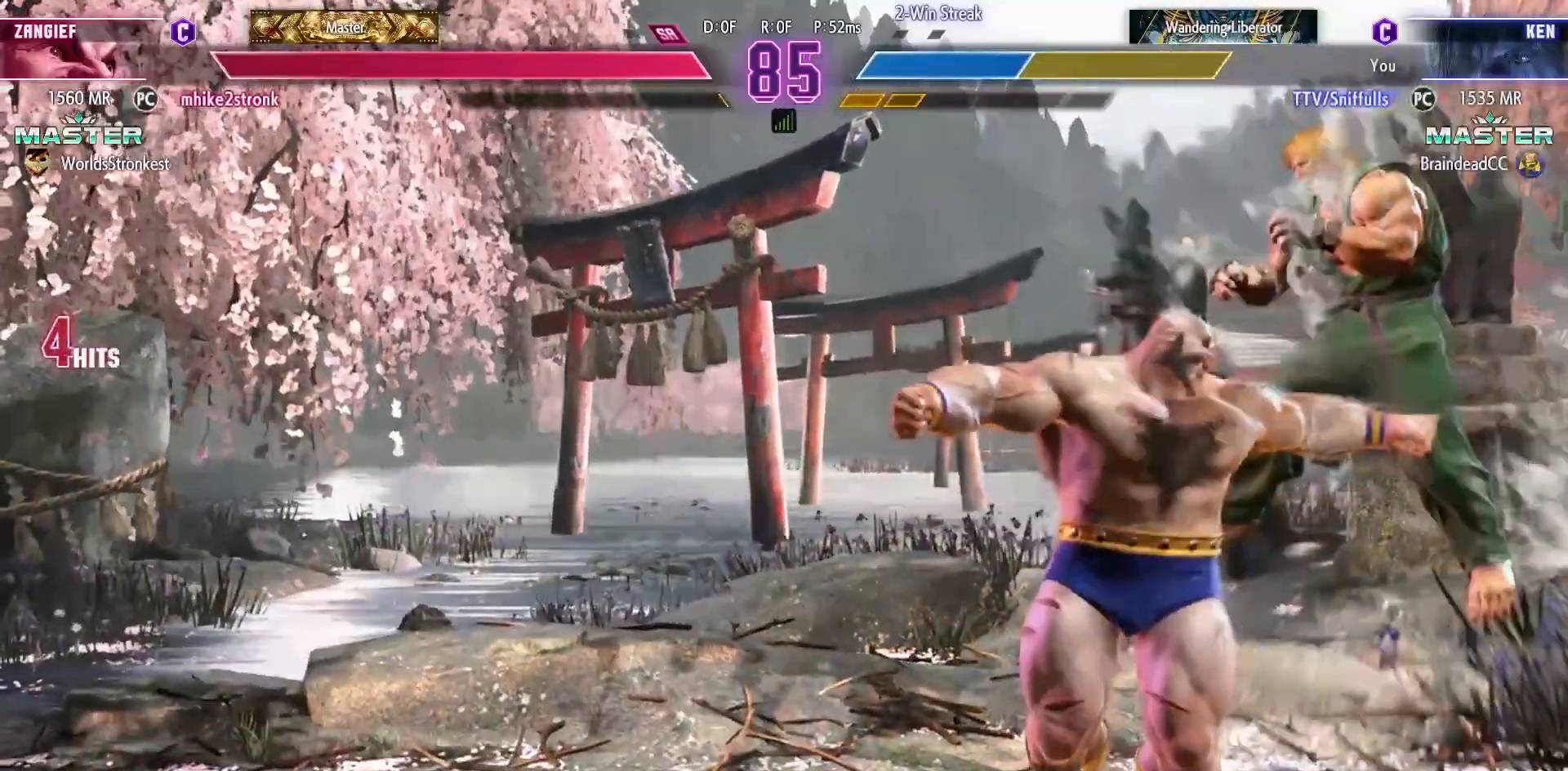
{"buttons": ["DPAD_DOWN", "DPAD_RIGHT"], "events": [[67, "R1", "up"], [67, "SQUARE", "up"], [67, "TRIANGLE", "up"]]}
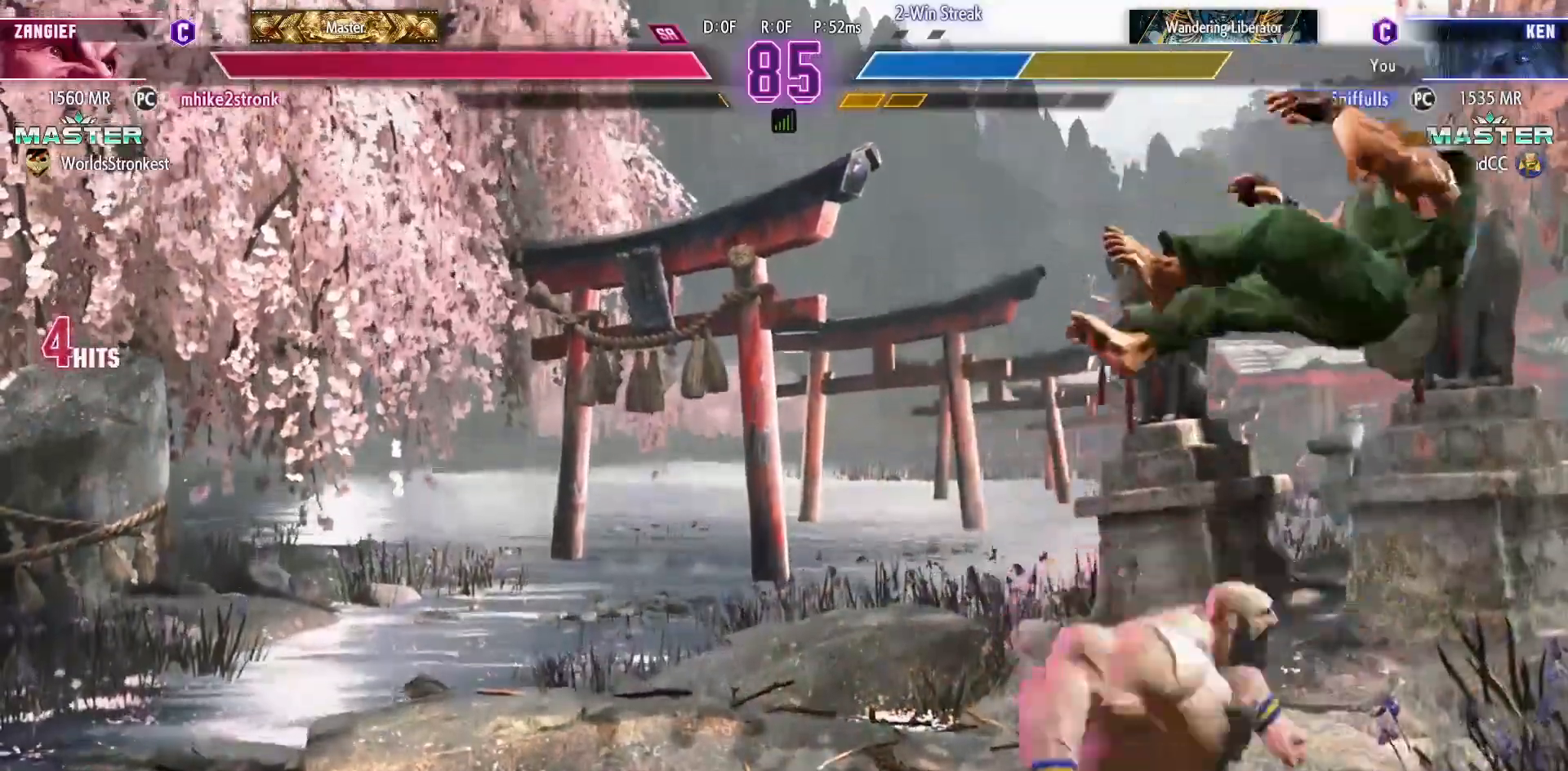
{"buttons": ["DPAD_DOWN", "DPAD_RIGHT"], "events": [[67, "SQUARE", "down"], [83, "R1", "down"], [83, "TRIANGLE", "down"], [250, "SQUARE", "up"], [250, "TRIANGLE", "up"], [267, "R1", "up"]]}
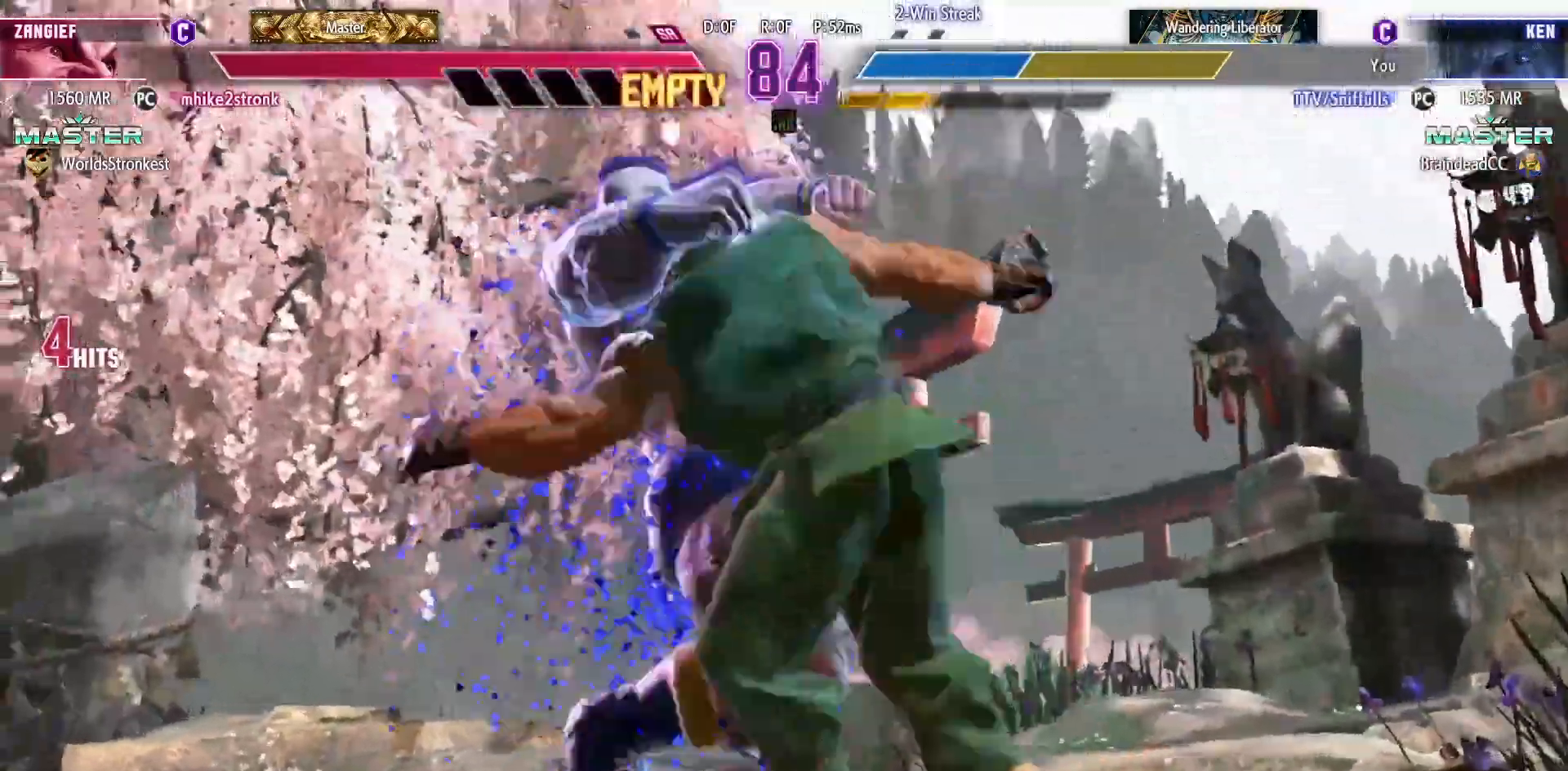
{"buttons": ["DPAD_DOWN", "DPAD_RIGHT"], "events": []}
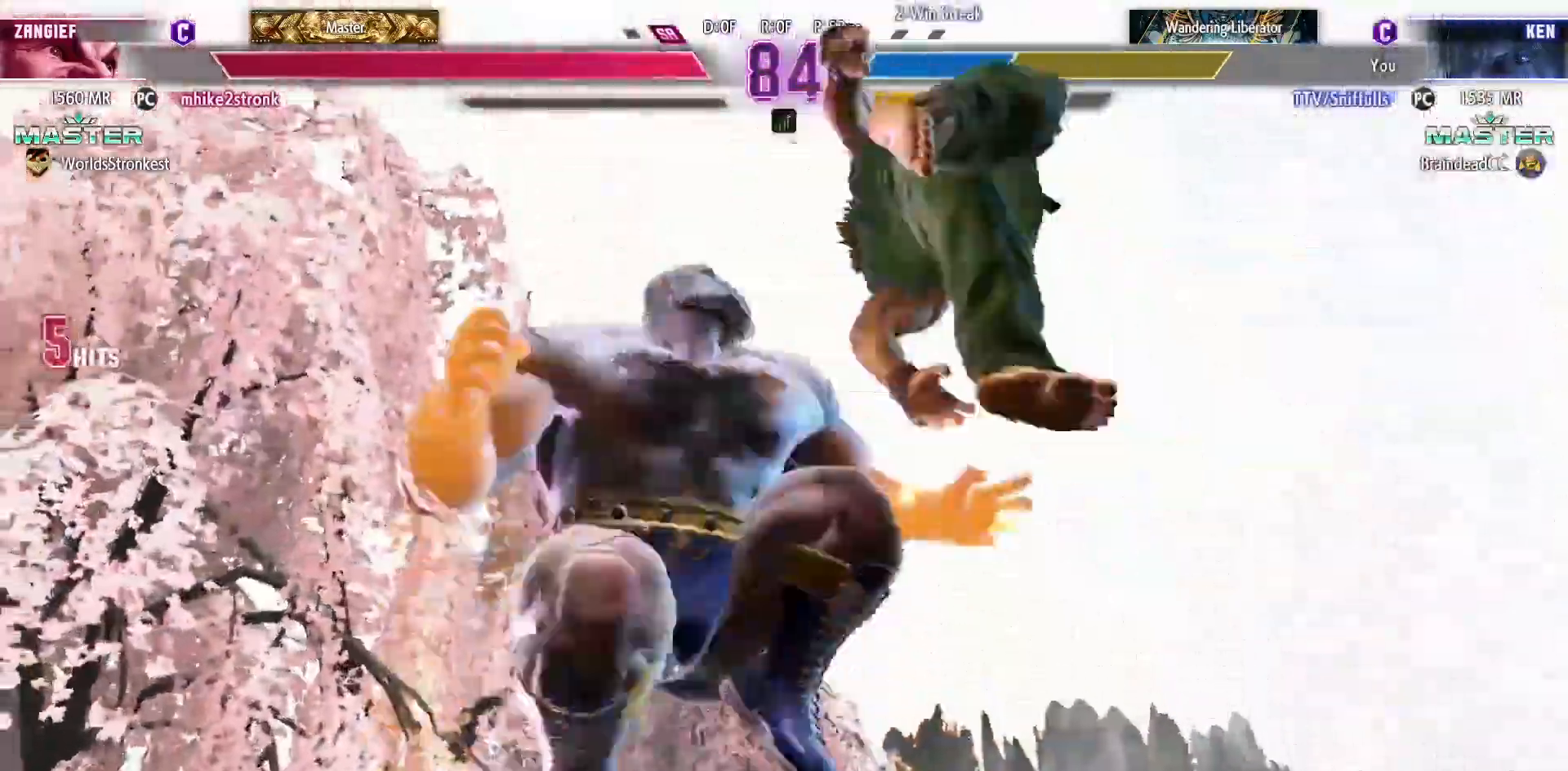
{"buttons": ["DPAD_DOWN", "DPAD_RIGHT"], "events": []}
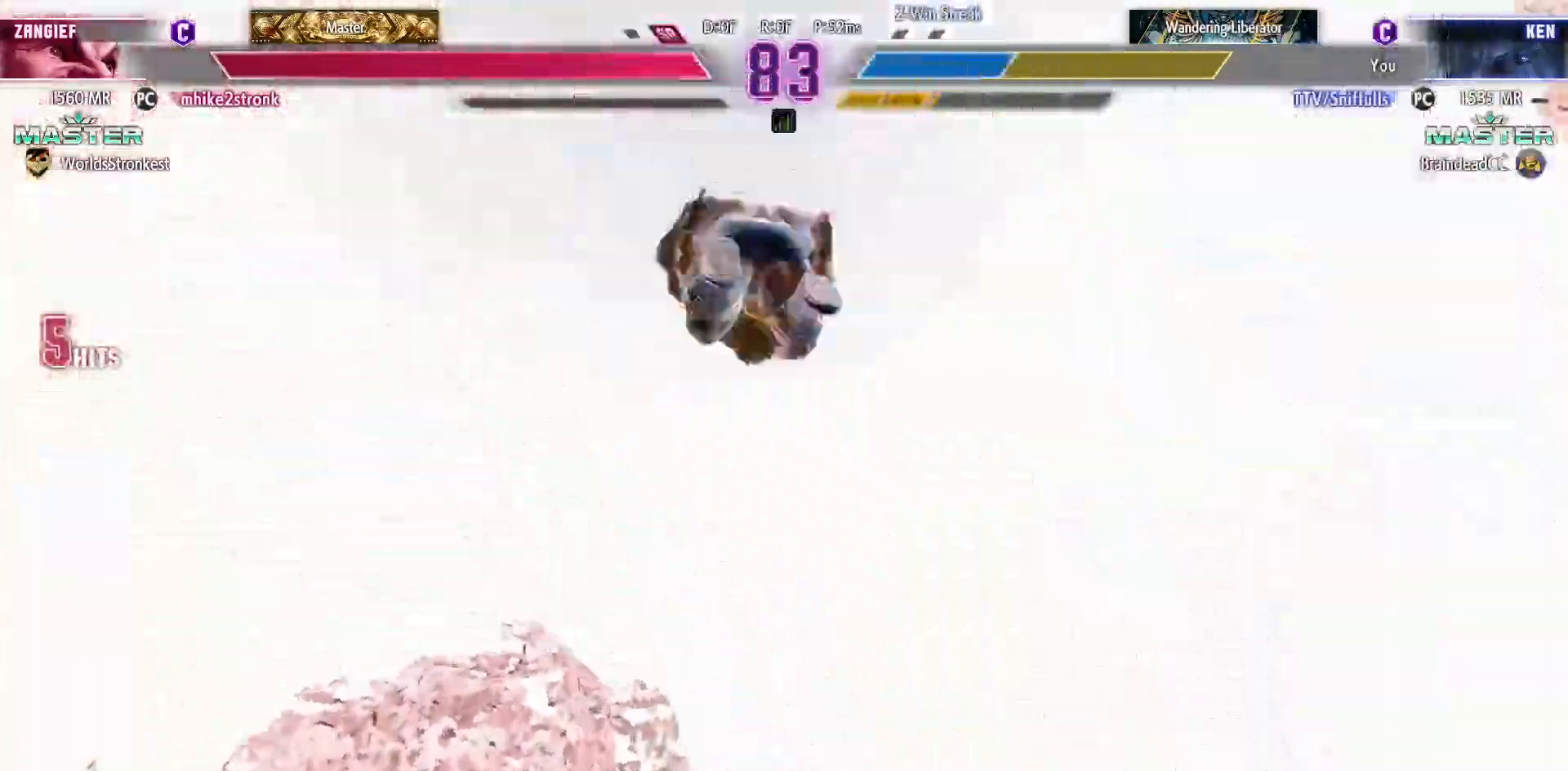
{"buttons": ["DPAD_DOWN", "DPAD_RIGHT"], "events": []}